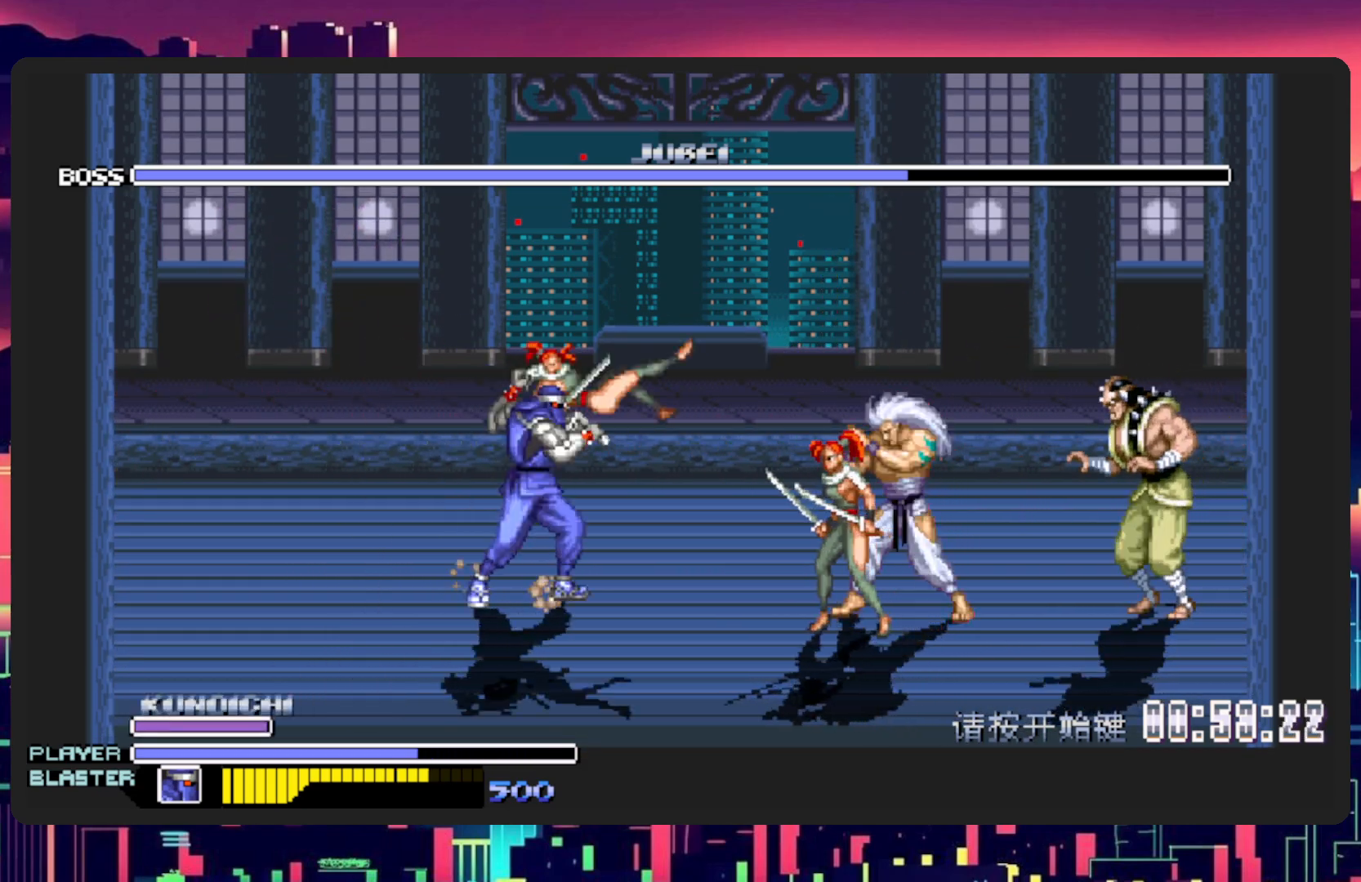
Gameplay with a controller (Nintendo layout); each line is a JSON object with the inputs held at the frame after it. "events" lists button and stick changes between this image and that frame as [ms after this image, input, new state], when the widget could be followed in between. Not read: L2 L3 R2 R3 left_stick right_stick.
{"buttons": ["DPAD_RIGHT"], "events": [[167, "Y", "up"], [217, "DPAD_DOWN", "up"]]}
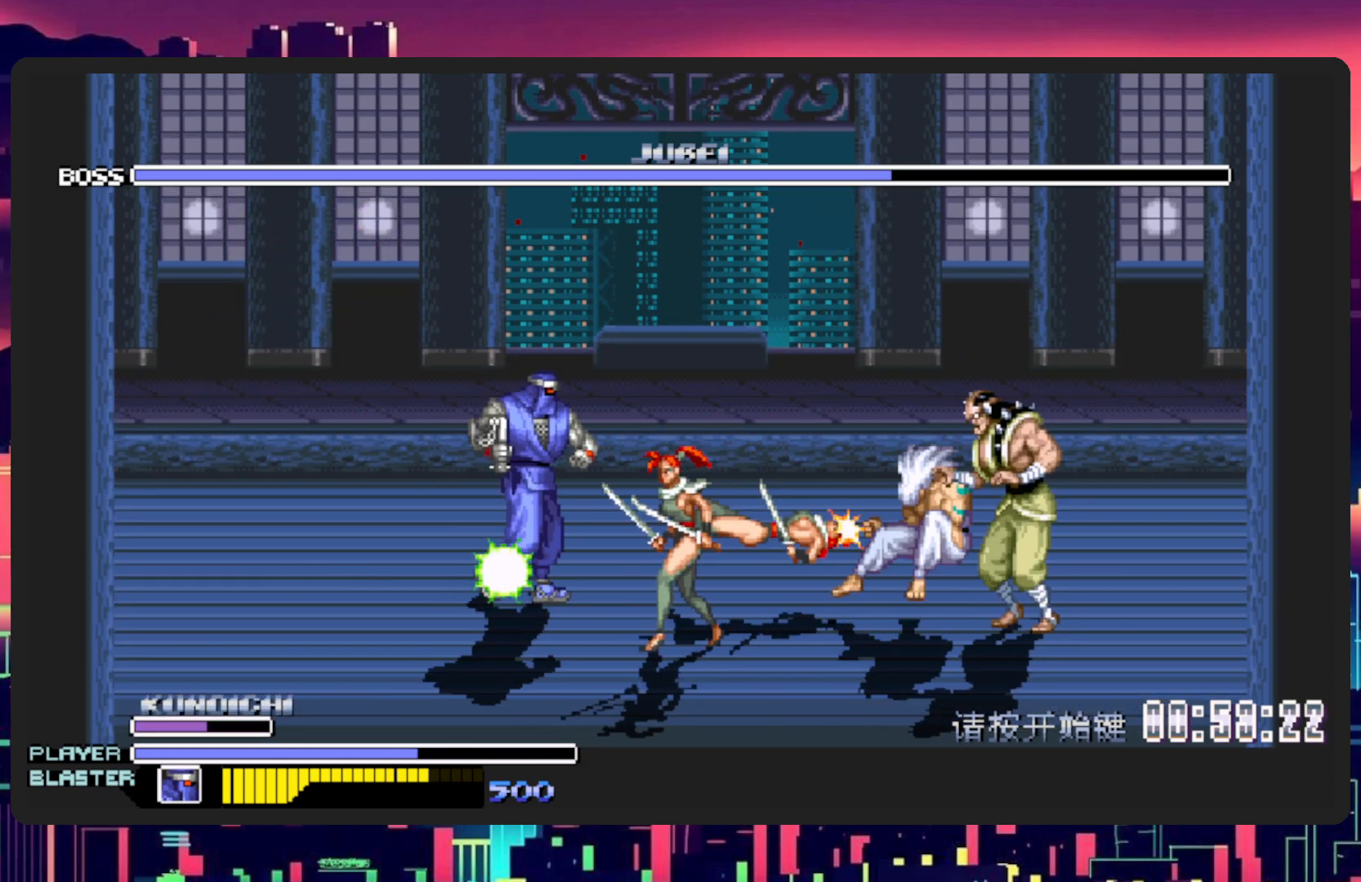
{"buttons": ["DPAD_RIGHT"], "events": [[367, "DPAD_UP", "down"], [500, "DPAD_UP", "up"]]}
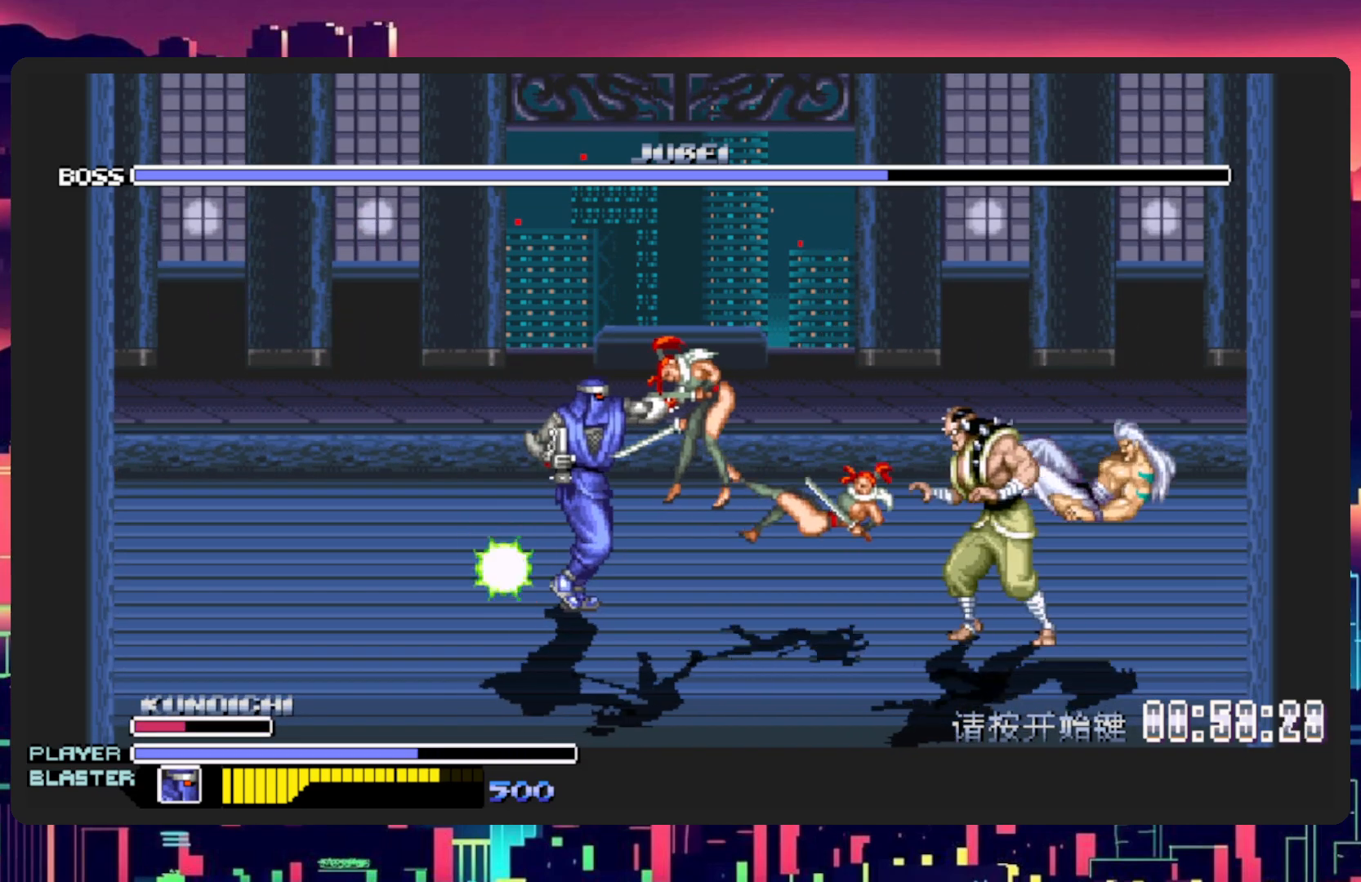
{"buttons": ["DPAD_DOWN", "DPAD_RIGHT"], "events": [[167, "DPAD_DOWN", "down"], [200, "Y", "down"], [384, "Y", "up"]]}
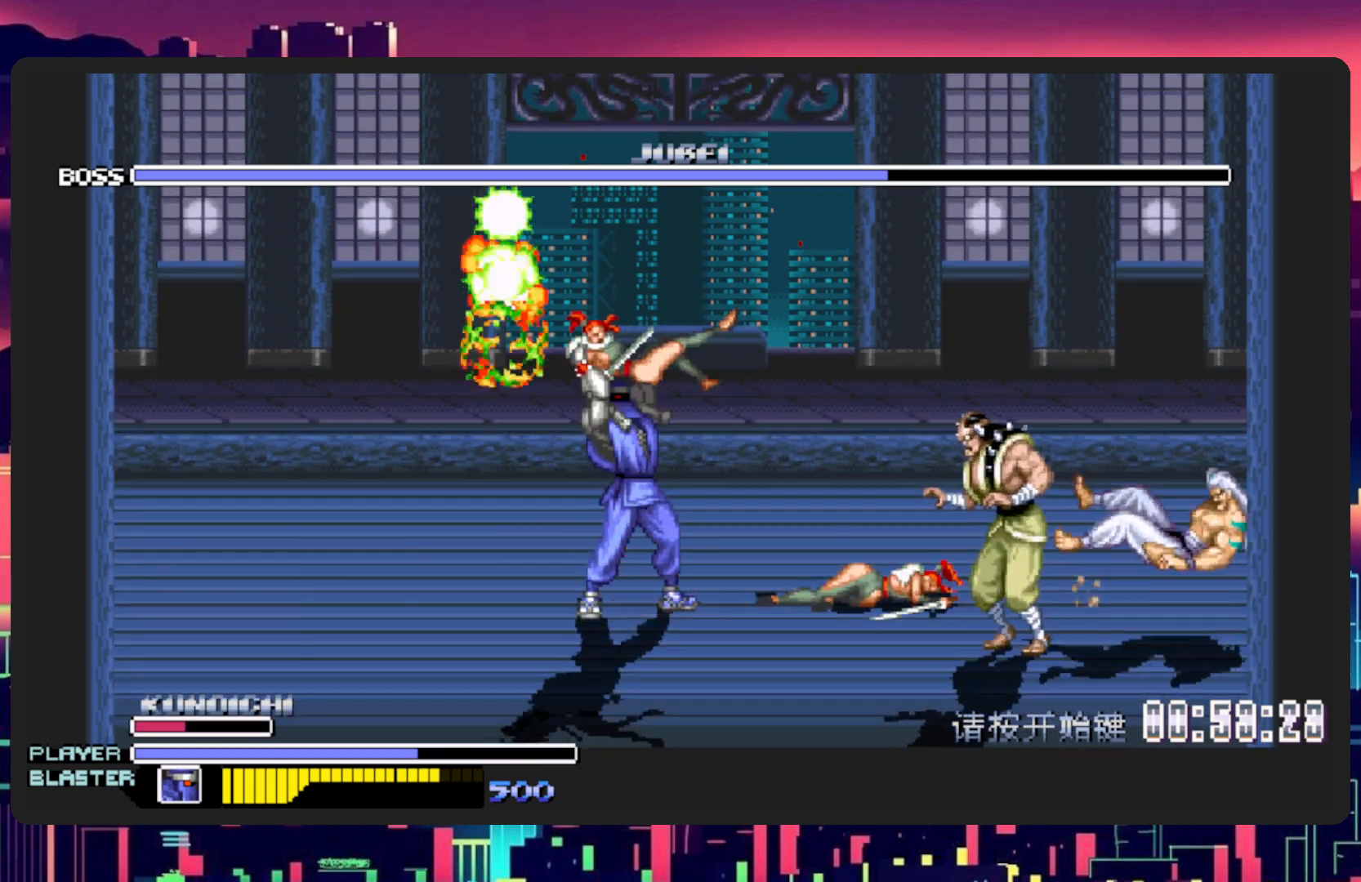
{"buttons": ["DPAD_DOWN", "DPAD_RIGHT"], "events": [[83, "DPAD_DOWN", "up"], [250, "DPAD_DOWN", "down"]]}
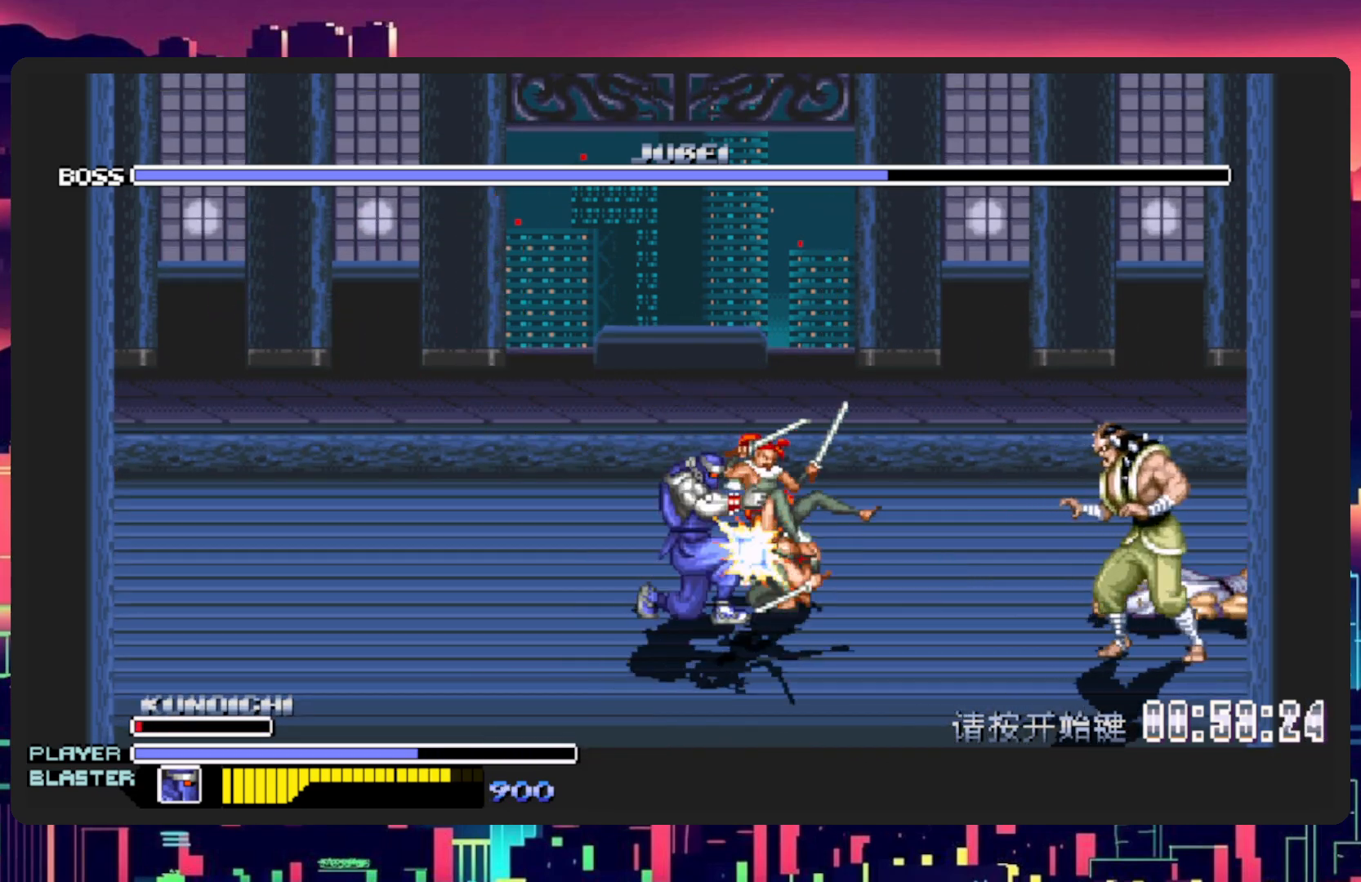
{"buttons": ["Y", "DPAD_RIGHT"], "events": [[150, "DPAD_DOWN", "up"], [501, "Y", "down"]]}
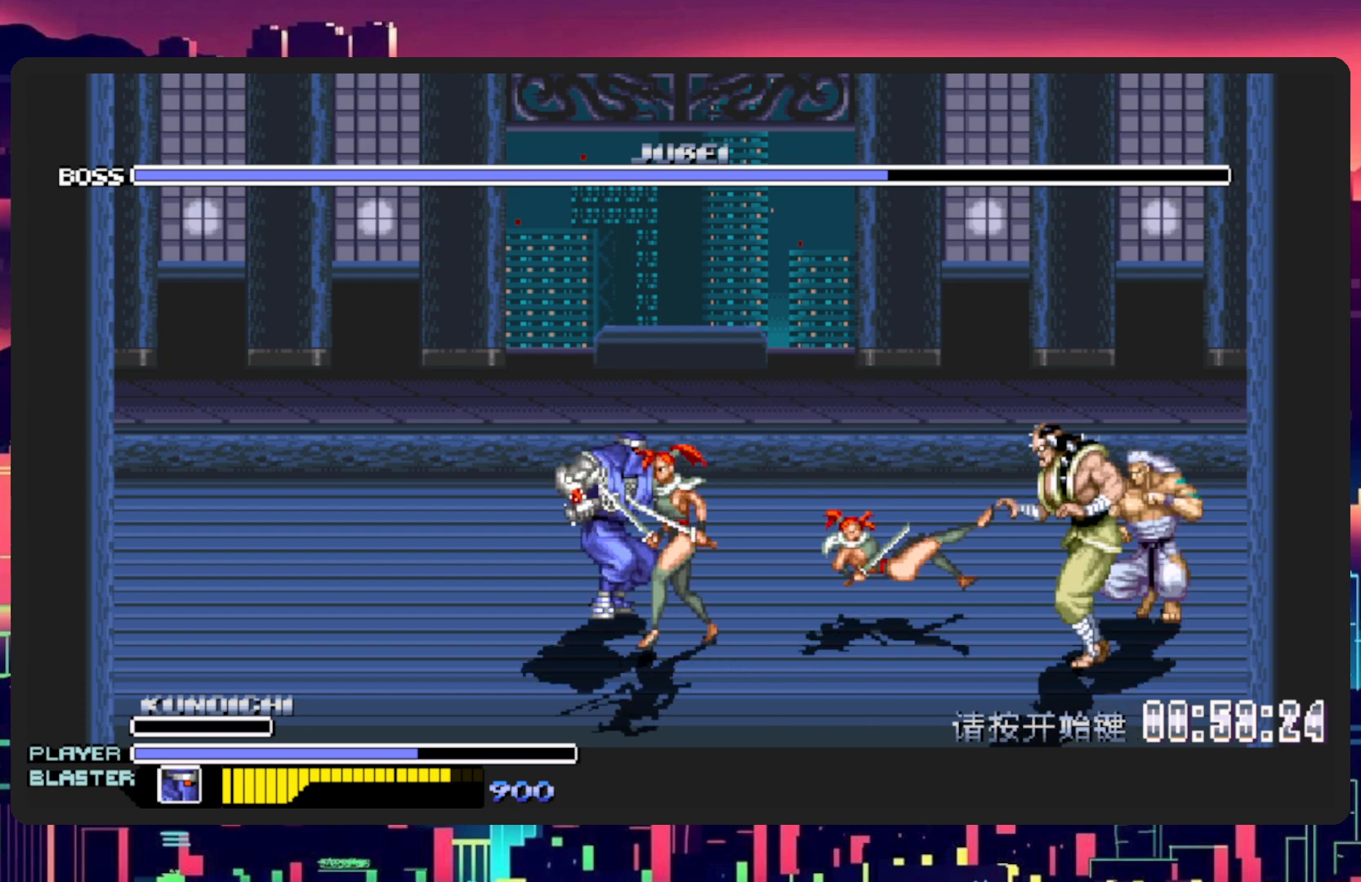
{"buttons": ["DPAD_RIGHT"], "events": [[183, "Y", "up"], [216, "DPAD_DOWN", "down"], [367, "DPAD_DOWN", "up"]]}
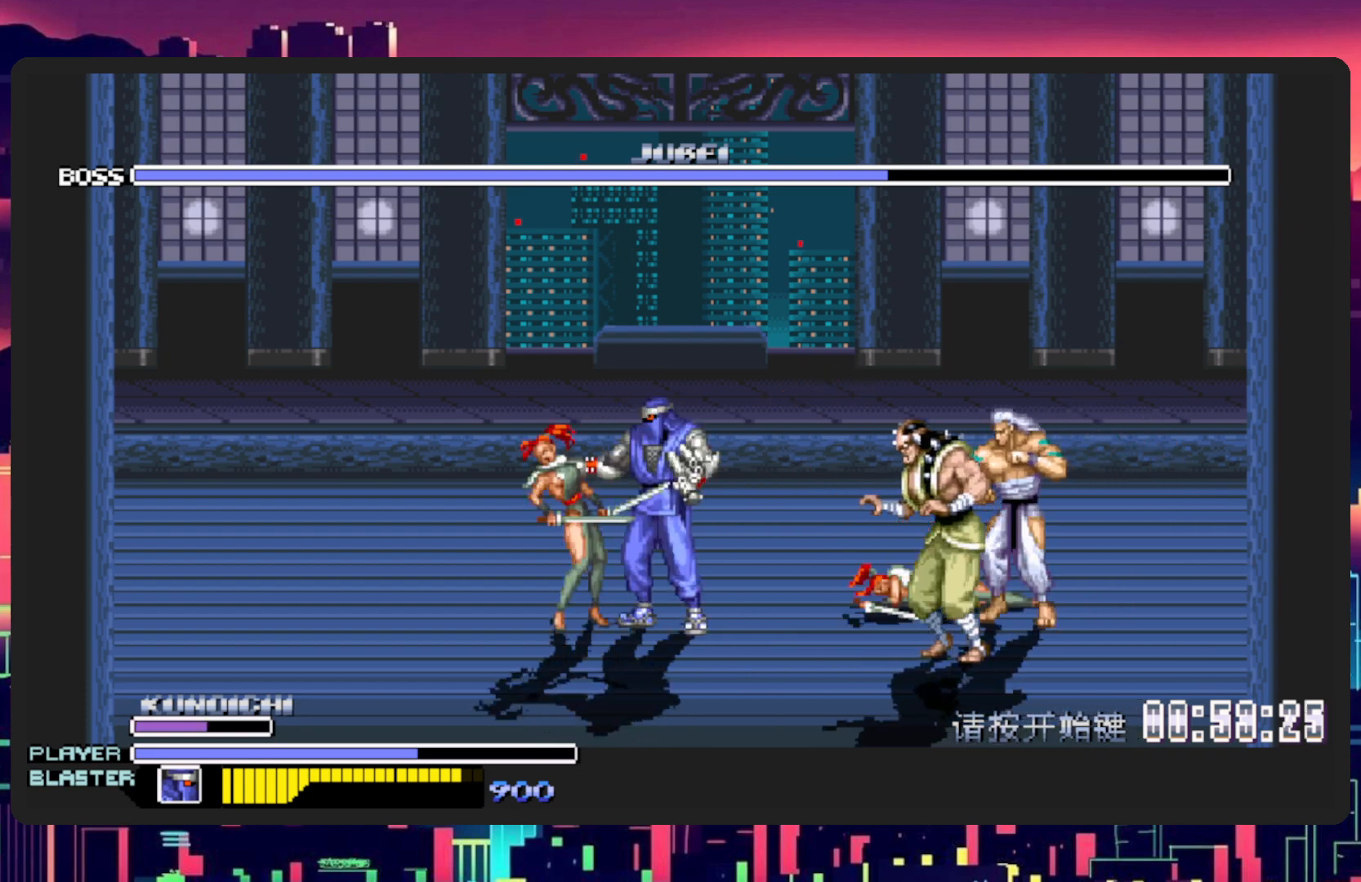
{"buttons": ["Y", "DPAD_DOWN", "DPAD_RIGHT"], "events": [[217, "DPAD_DOWN", "down"], [400, "Y", "down"]]}
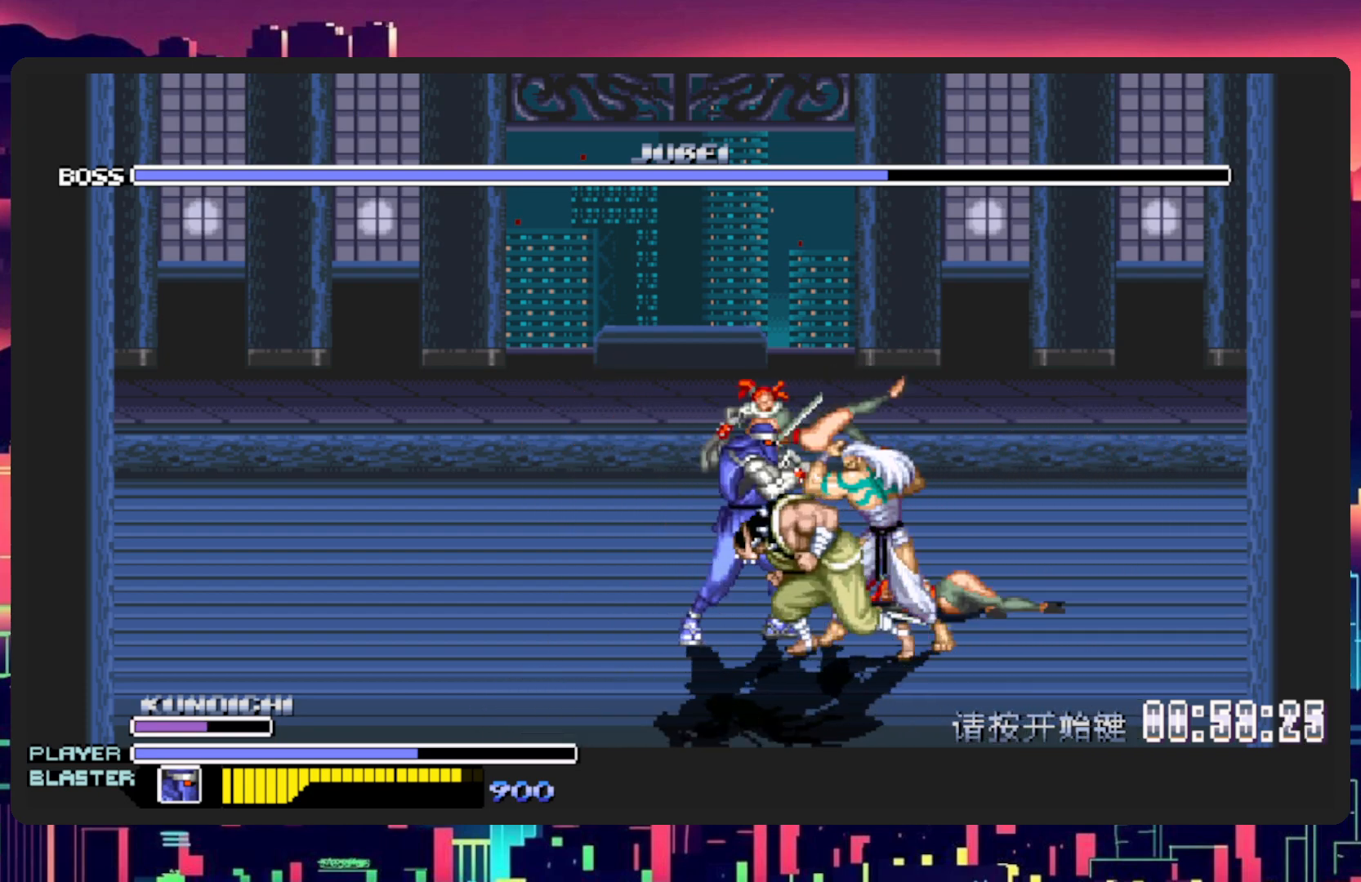
{"buttons": ["DPAD_RIGHT"], "events": [[33, "DPAD_DOWN", "up"], [66, "Y", "up"], [133, "Y", "down"], [283, "Y", "up"]]}
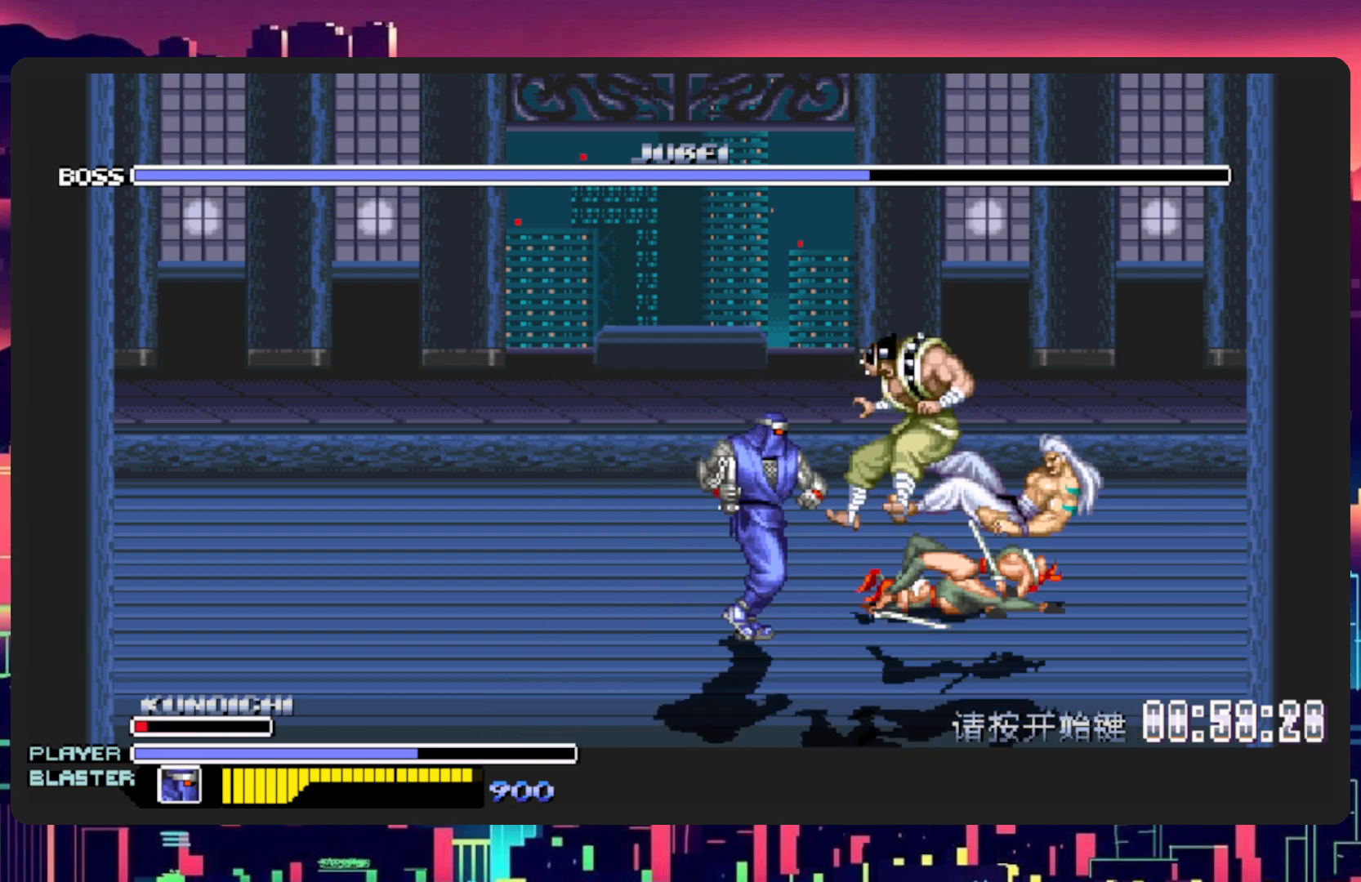
{"buttons": ["DPAD_UP", "DPAD_LEFT"], "events": [[367, "DPAD_LEFT", "down"], [367, "DPAD_RIGHT", "up"], [384, "DPAD_UP", "down"]]}
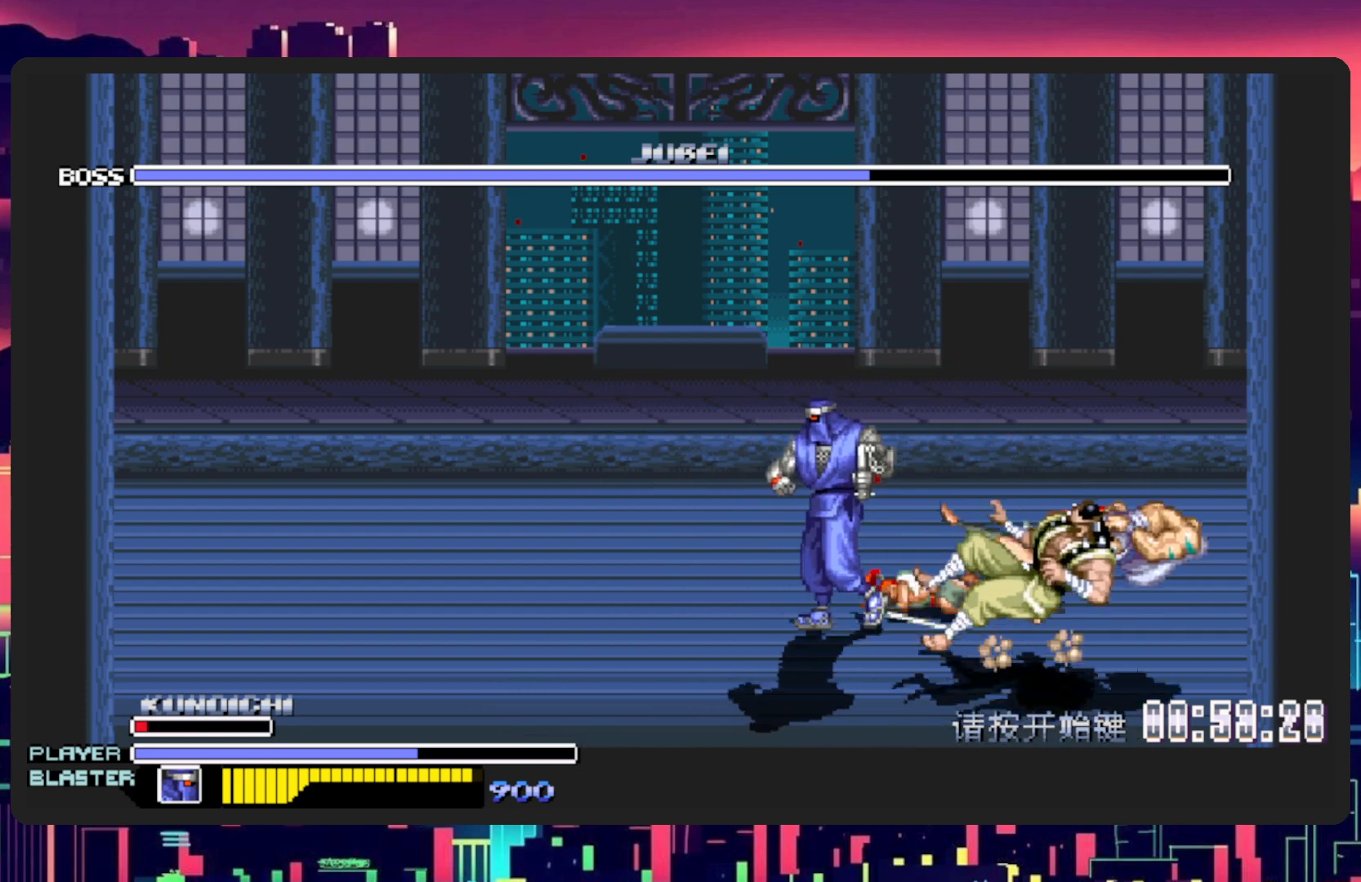
{"buttons": ["DPAD_RIGHT"], "events": [[33, "DPAD_UP", "up"], [150, "DPAD_DOWN", "down"], [166, "DPAD_LEFT", "up"], [200, "DPAD_RIGHT", "down"], [250, "DPAD_DOWN", "up"]]}
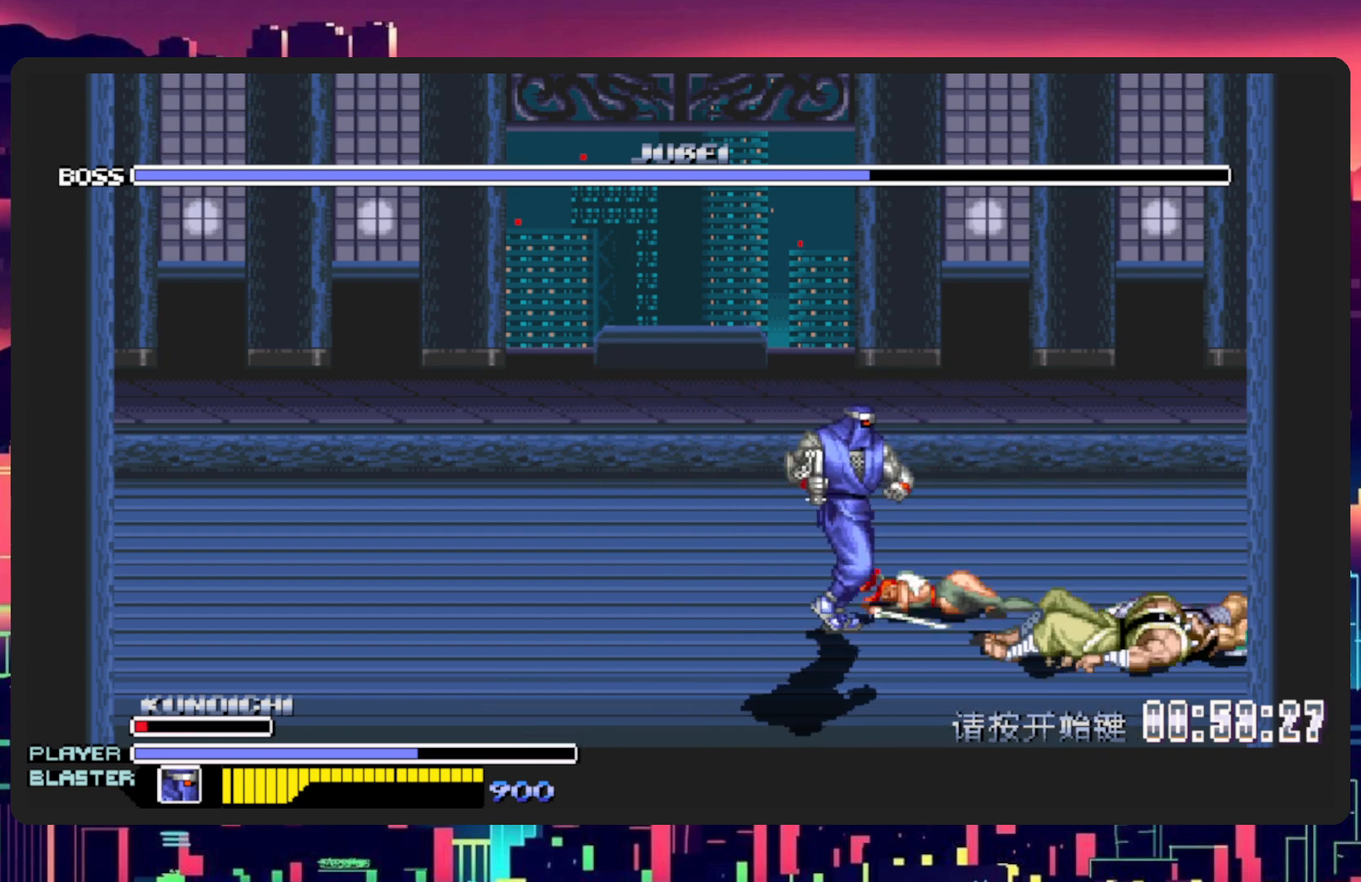
{"buttons": ["DPAD_RIGHT"], "events": [[284, "Y", "down"], [450, "Y", "up"]]}
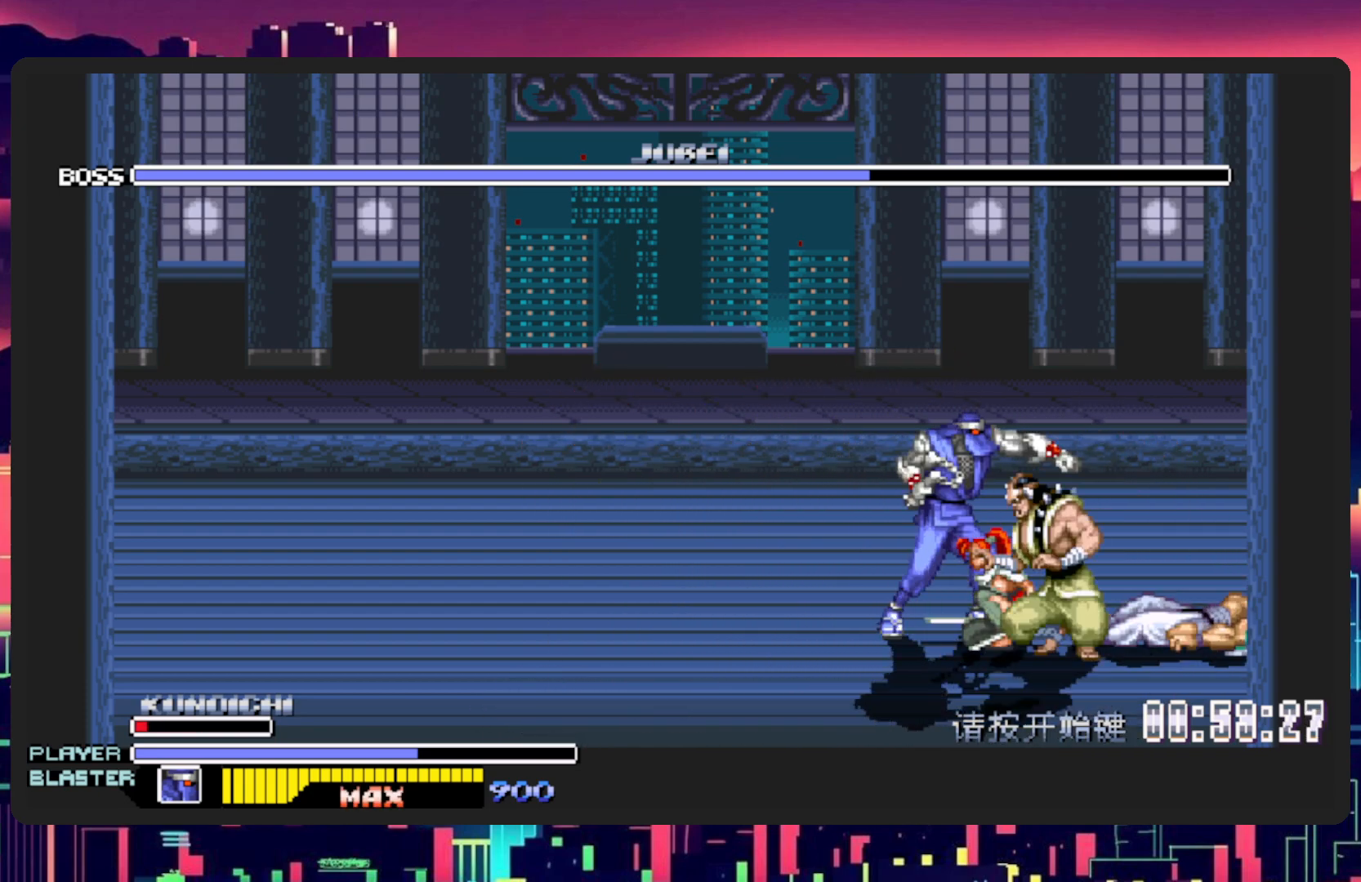
{"buttons": ["Y", "DPAD_RIGHT"], "events": [[16, "Y", "down"], [166, "Y", "up"], [216, "Y", "down"], [367, "Y", "up"], [433, "Y", "down"]]}
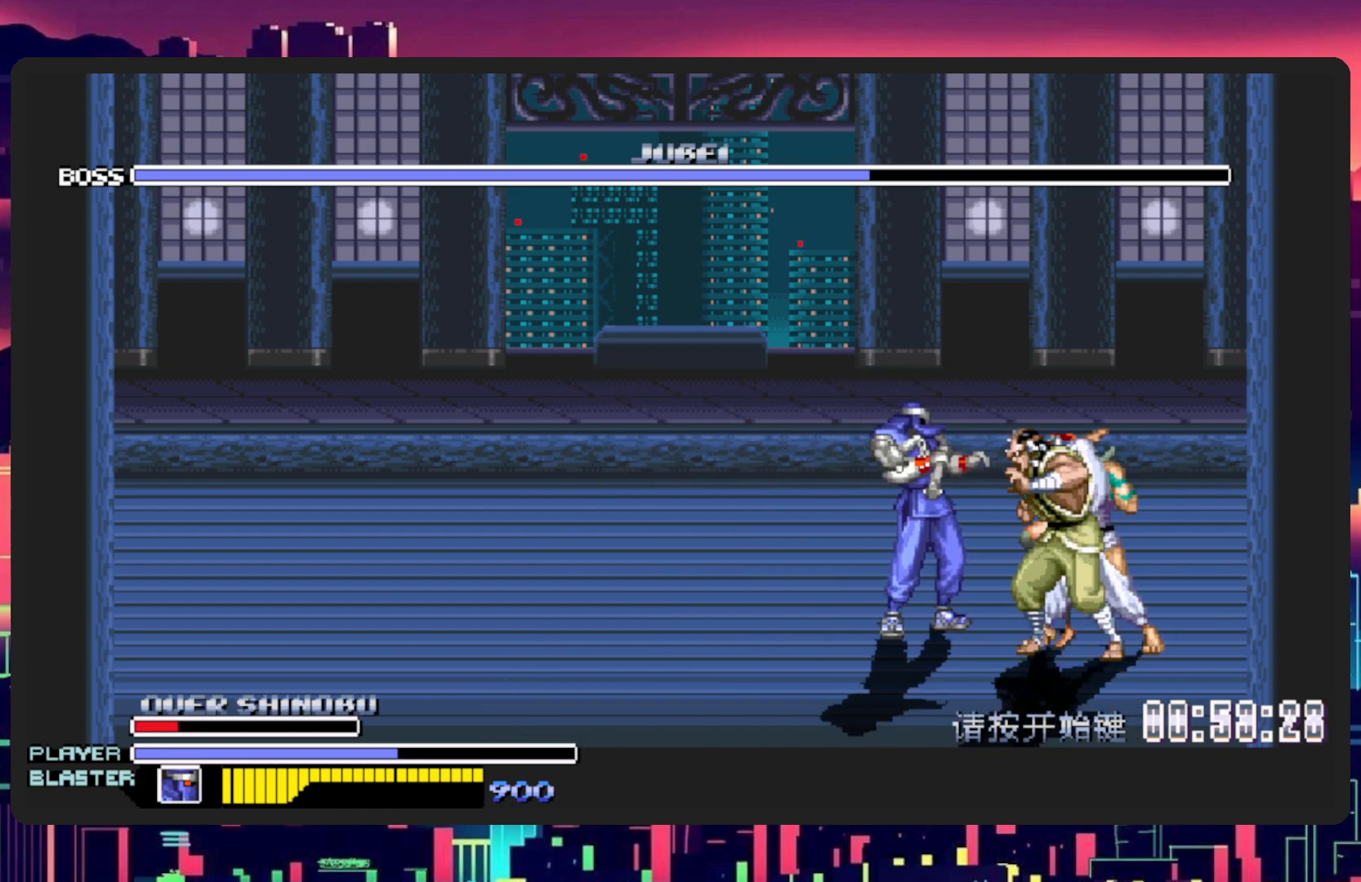
{"buttons": ["DPAD_RIGHT"], "events": [[67, "Y", "up"], [133, "Y", "down"], [267, "Y", "up"], [334, "Y", "down"], [467, "Y", "up"]]}
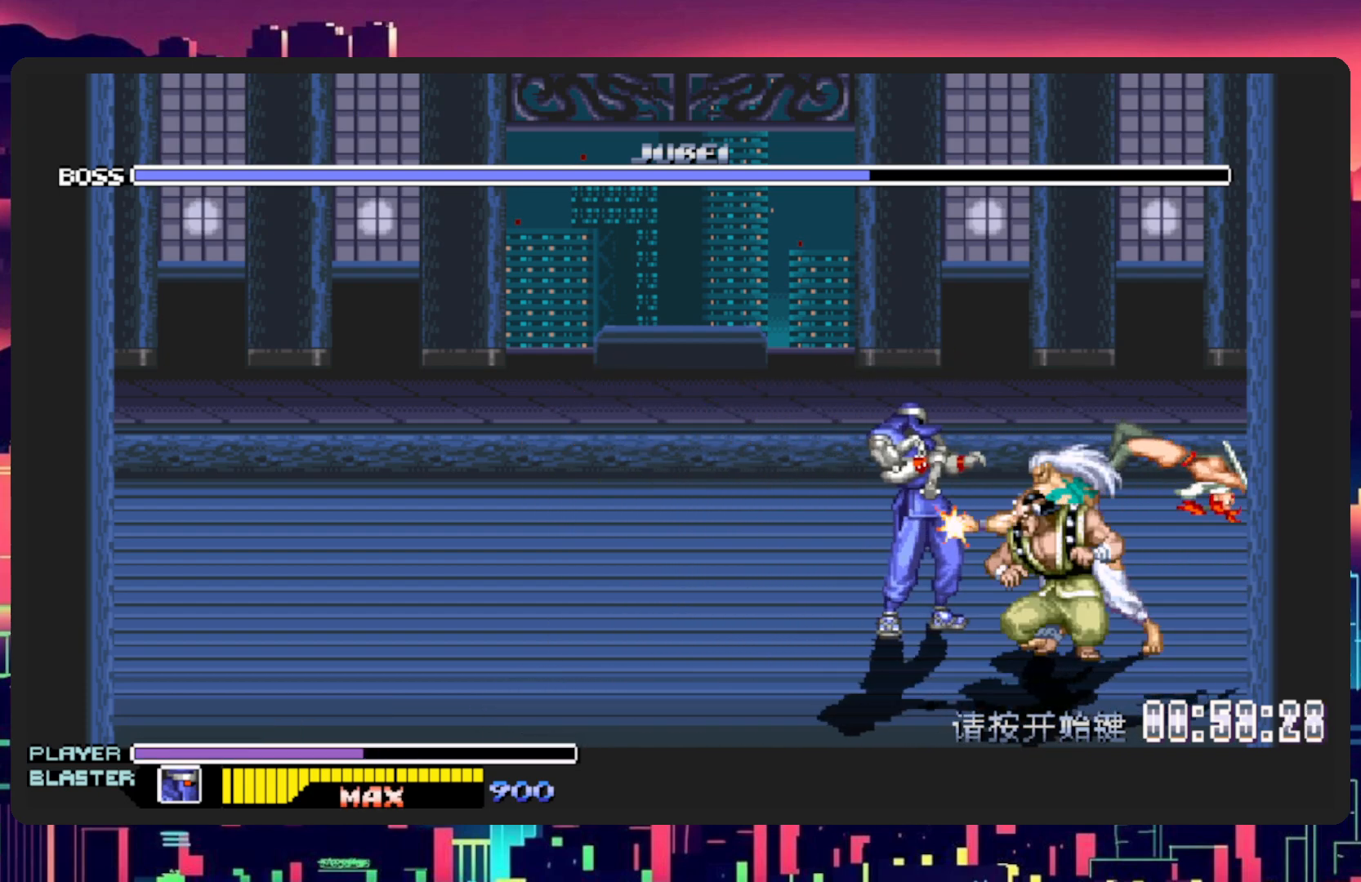
{"buttons": ["Y", "DPAD_RIGHT"], "events": [[33, "Y", "down"], [133, "Y", "up"], [200, "Y", "down"], [300, "Y", "up"], [383, "Y", "down"], [417, "Y", "up"], [467, "Y", "down"]]}
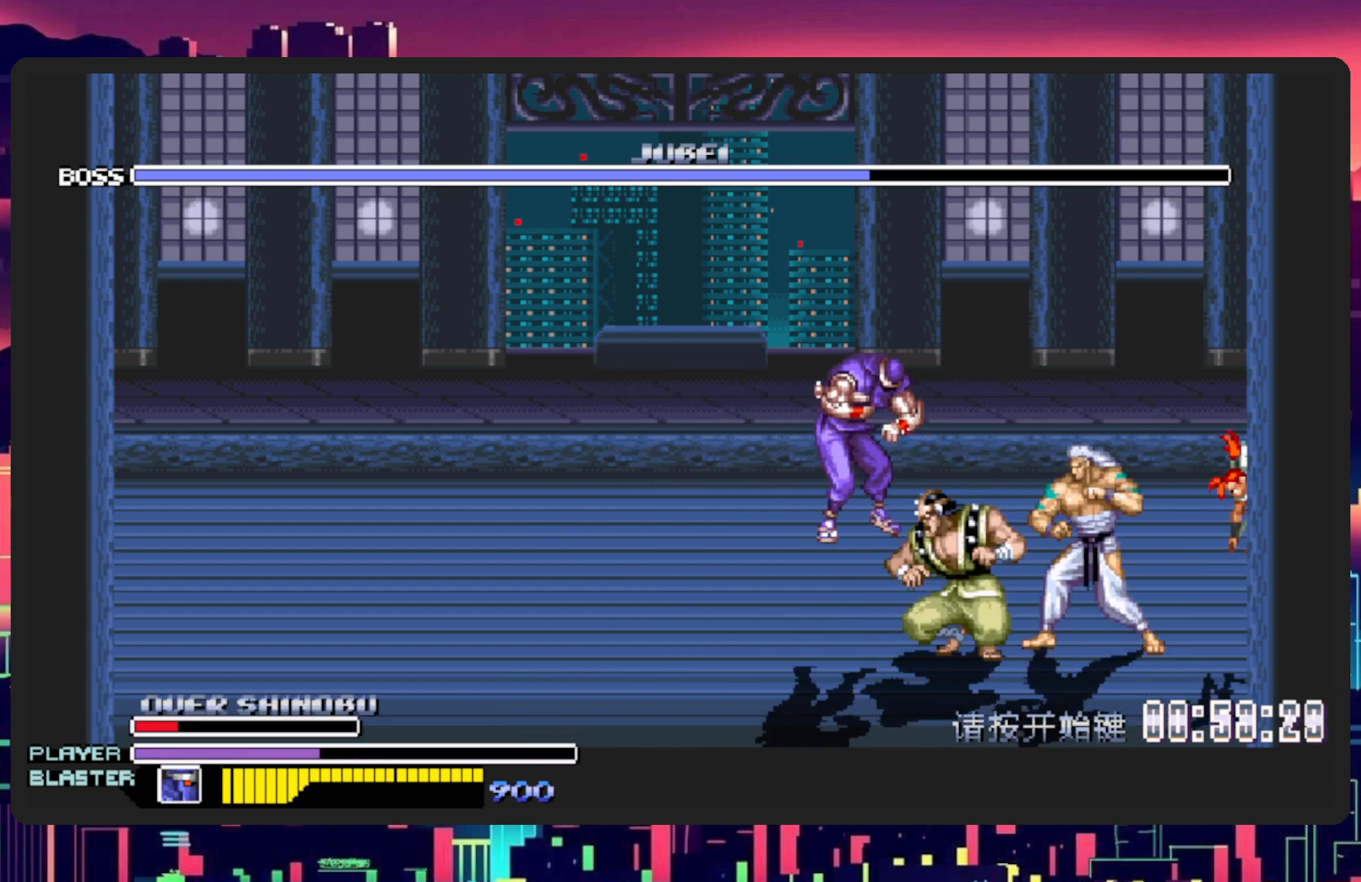
{"buttons": ["Y"], "events": [[84, "Y", "up"], [167, "Y", "down"], [251, "Y", "up"], [267, "Y", "down"], [301, "DPAD_RIGHT", "up"], [367, "Y", "up"], [467, "Y", "down"]]}
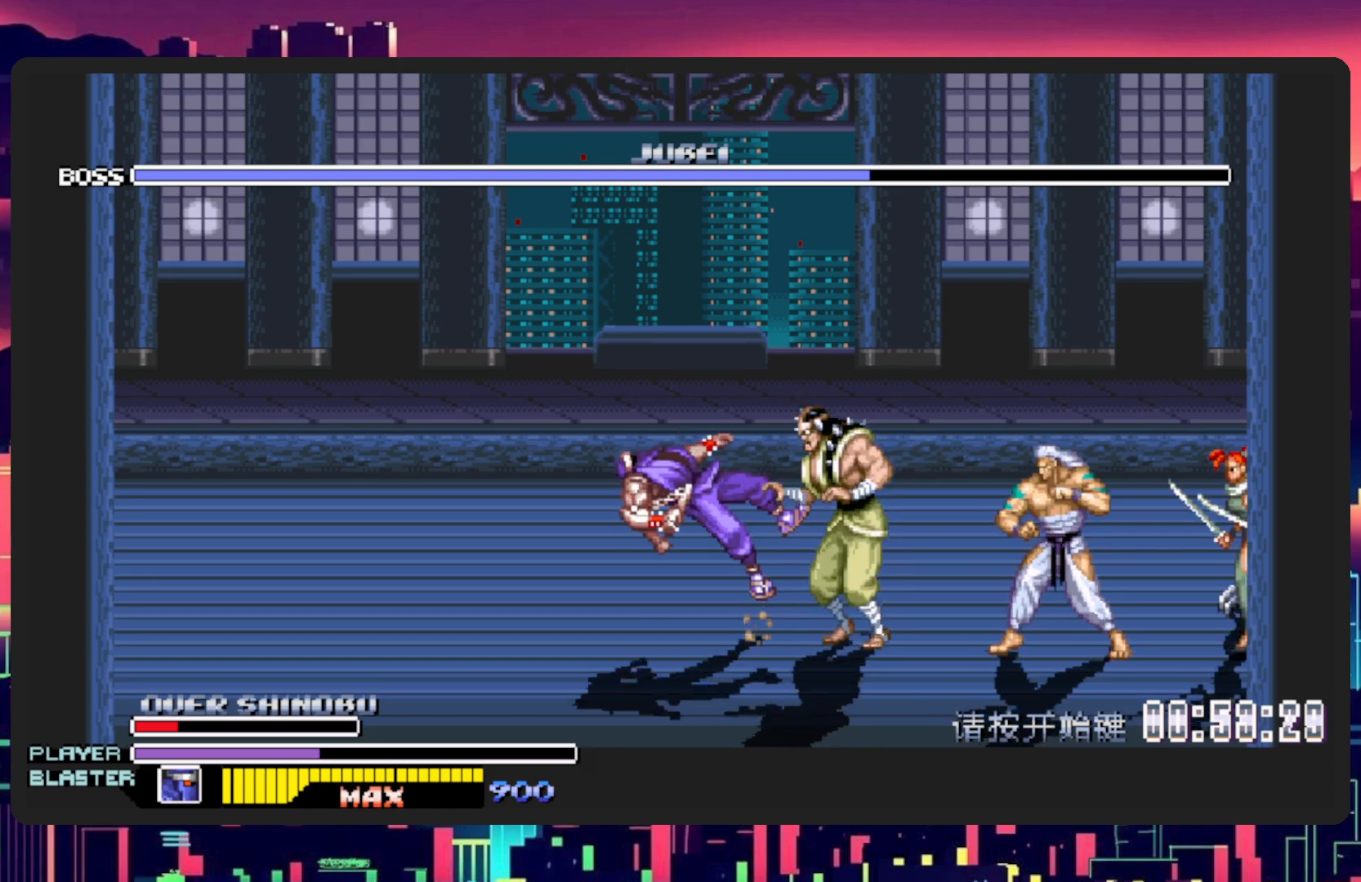
{"buttons": ["DPAD_RIGHT"], "events": [[17, "Y", "up"], [233, "Y", "down"], [283, "Y", "up"], [333, "DPAD_RIGHT", "down"]]}
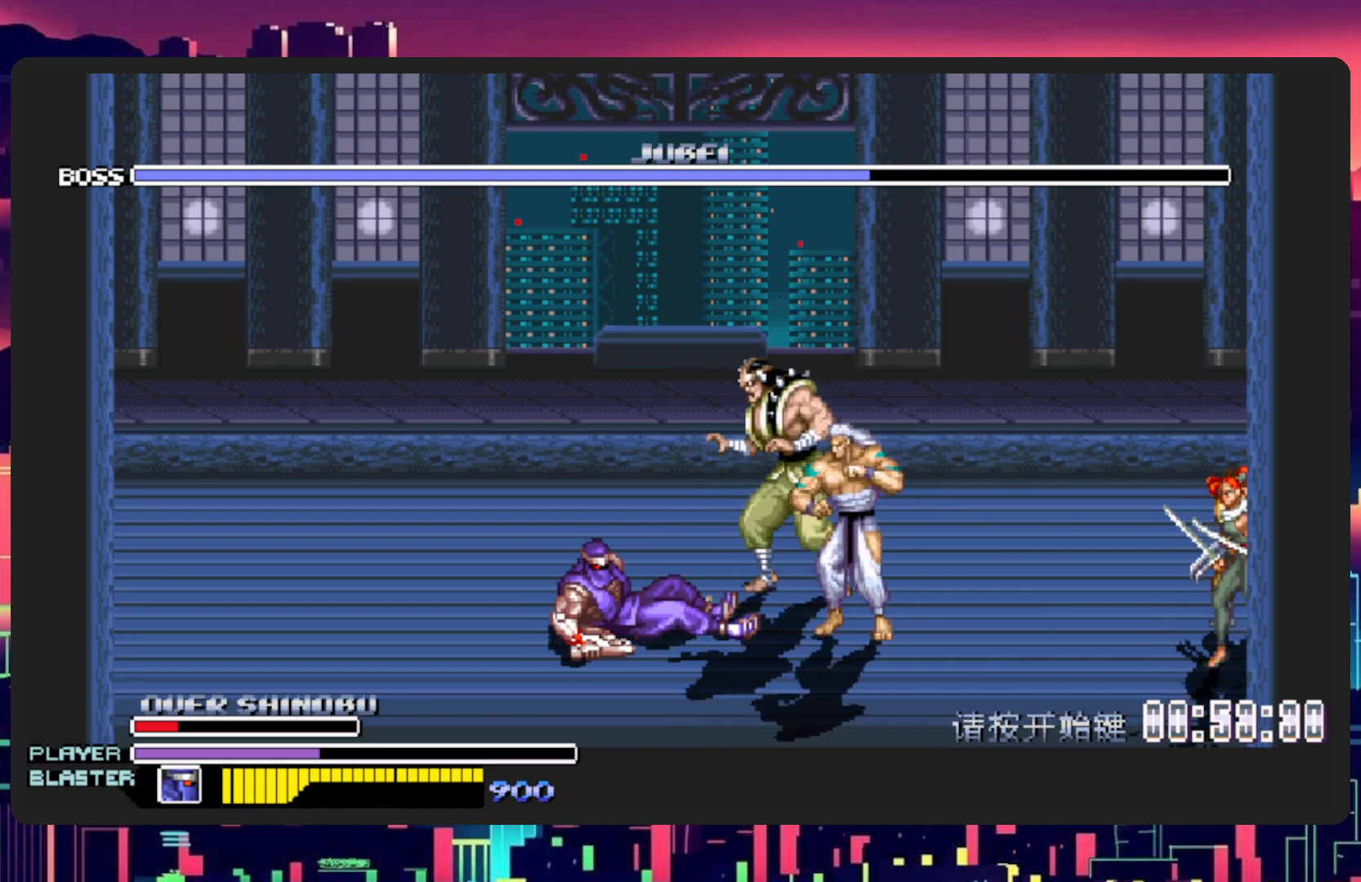
{"buttons": ["L1", "DPAD_DOWN", "DPAD_RIGHT"], "events": [[201, "DPAD_DOWN", "down"], [201, "L1", "down"], [351, "DPAD_DOWN", "up"], [401, "L1", "up"], [484, "DPAD_DOWN", "down"], [484, "L1", "down"]]}
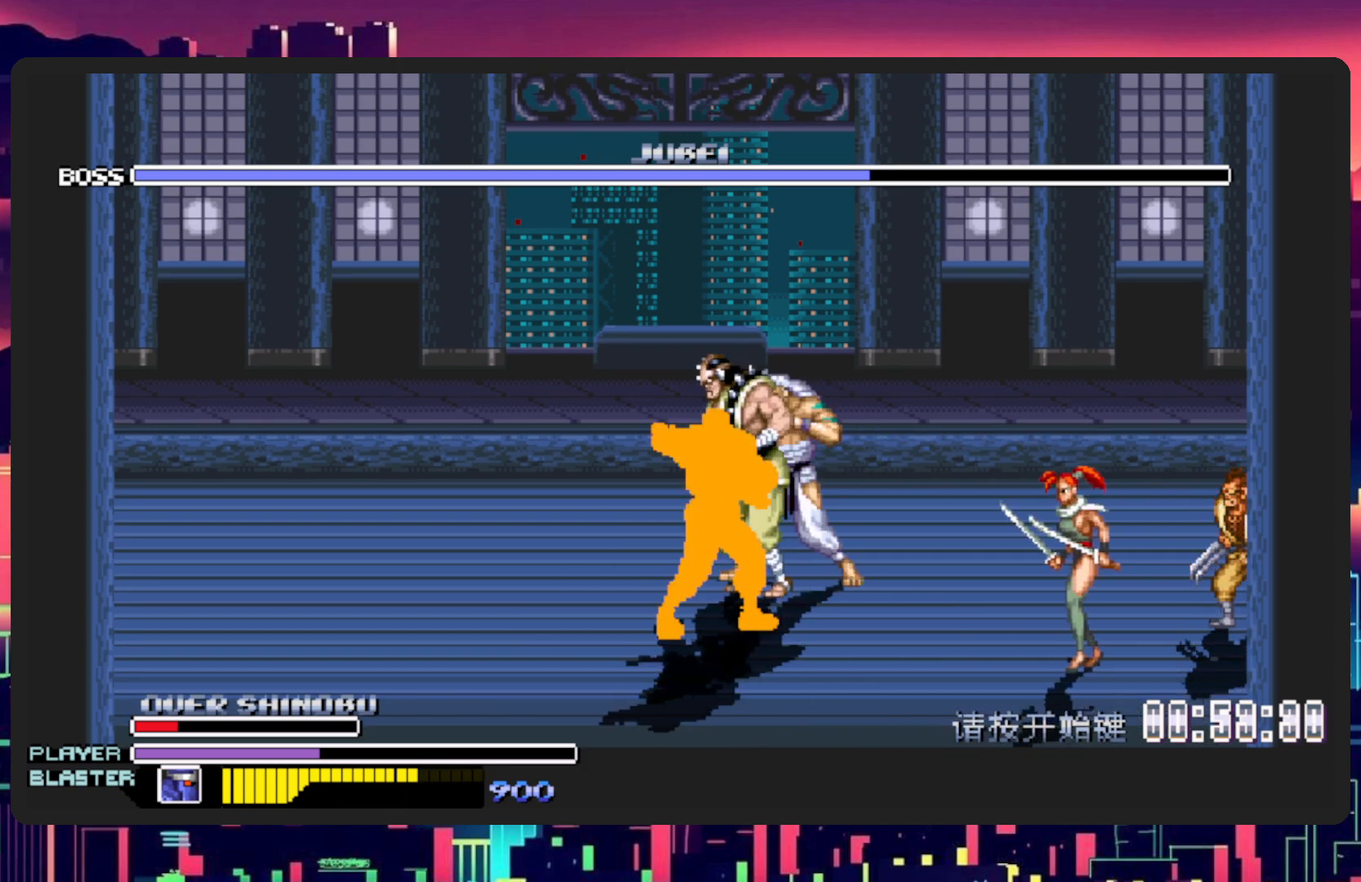
{"buttons": [], "events": [[117, "DPAD_DOWN", "up"], [150, "L1", "up"], [167, "DPAD_RIGHT", "up"], [233, "DPAD_RIGHT", "down"], [233, "L1", "down"], [250, "DPAD_DOWN", "down"], [334, "DPAD_DOWN", "up"], [400, "DPAD_RIGHT", "up"], [417, "L1", "up"]]}
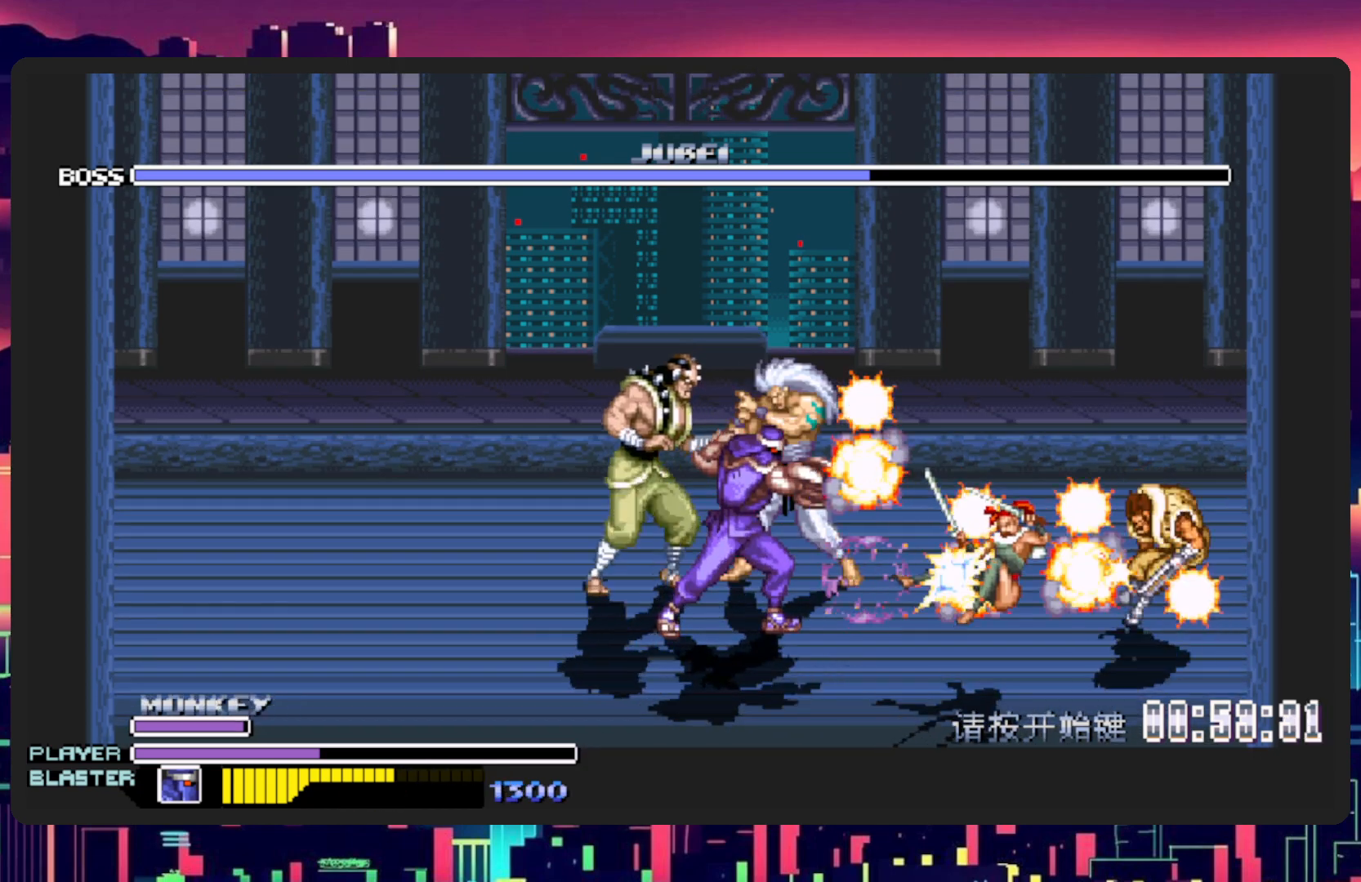
{"buttons": ["DPAD_UP", "DPAD_RIGHT"], "events": [[117, "DPAD_LEFT", "down"], [217, "DPAD_UP", "down"], [301, "DPAD_LEFT", "up"], [334, "DPAD_RIGHT", "down"]]}
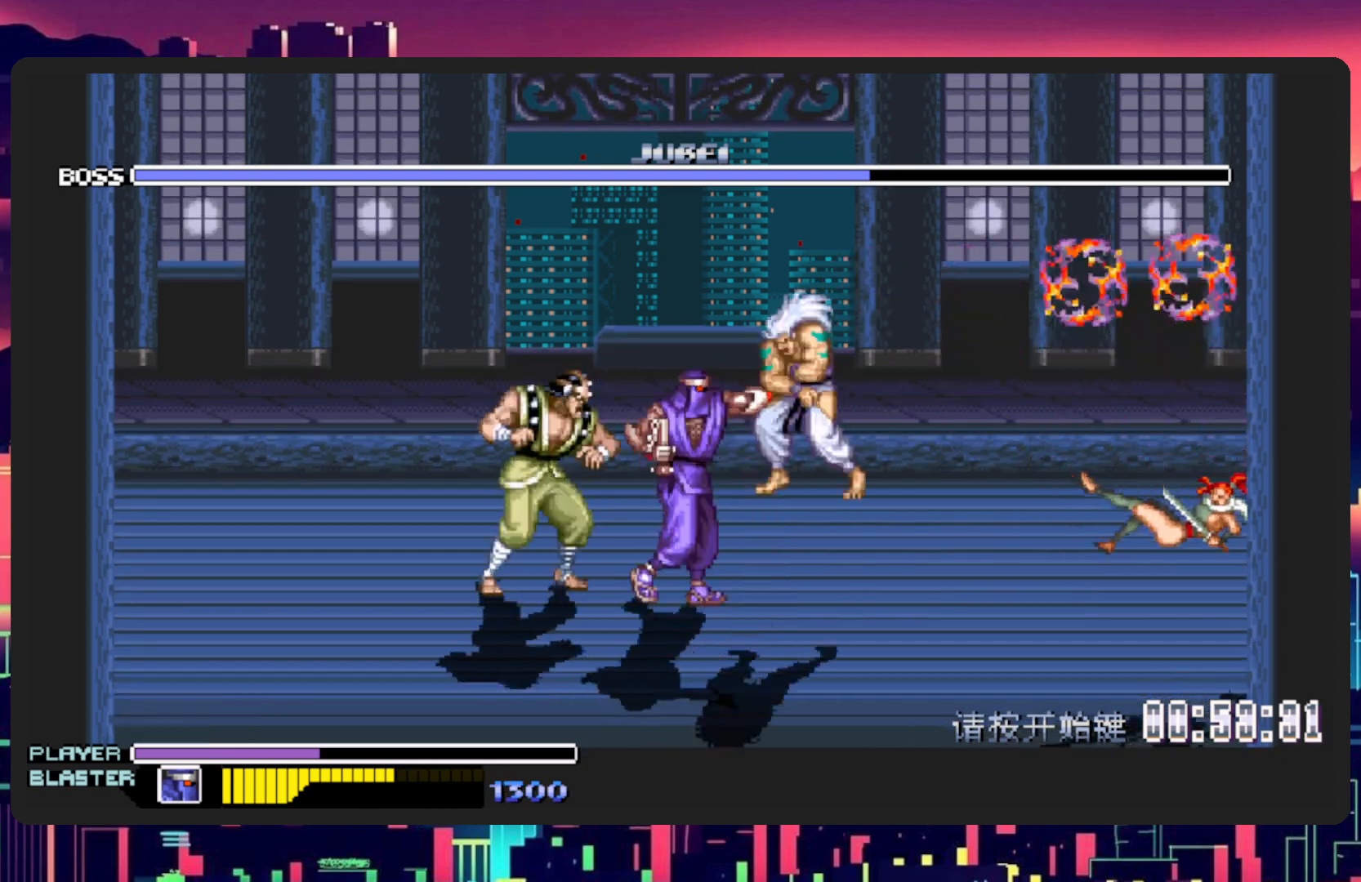
{"buttons": ["Y", "DPAD_DOWN", "DPAD_LEFT"], "events": [[167, "DPAD_UP", "up"], [217, "DPAD_DOWN", "down"], [233, "Y", "down"], [267, "DPAD_RIGHT", "up"], [283, "DPAD_LEFT", "down"], [384, "Y", "up"], [450, "Y", "down"]]}
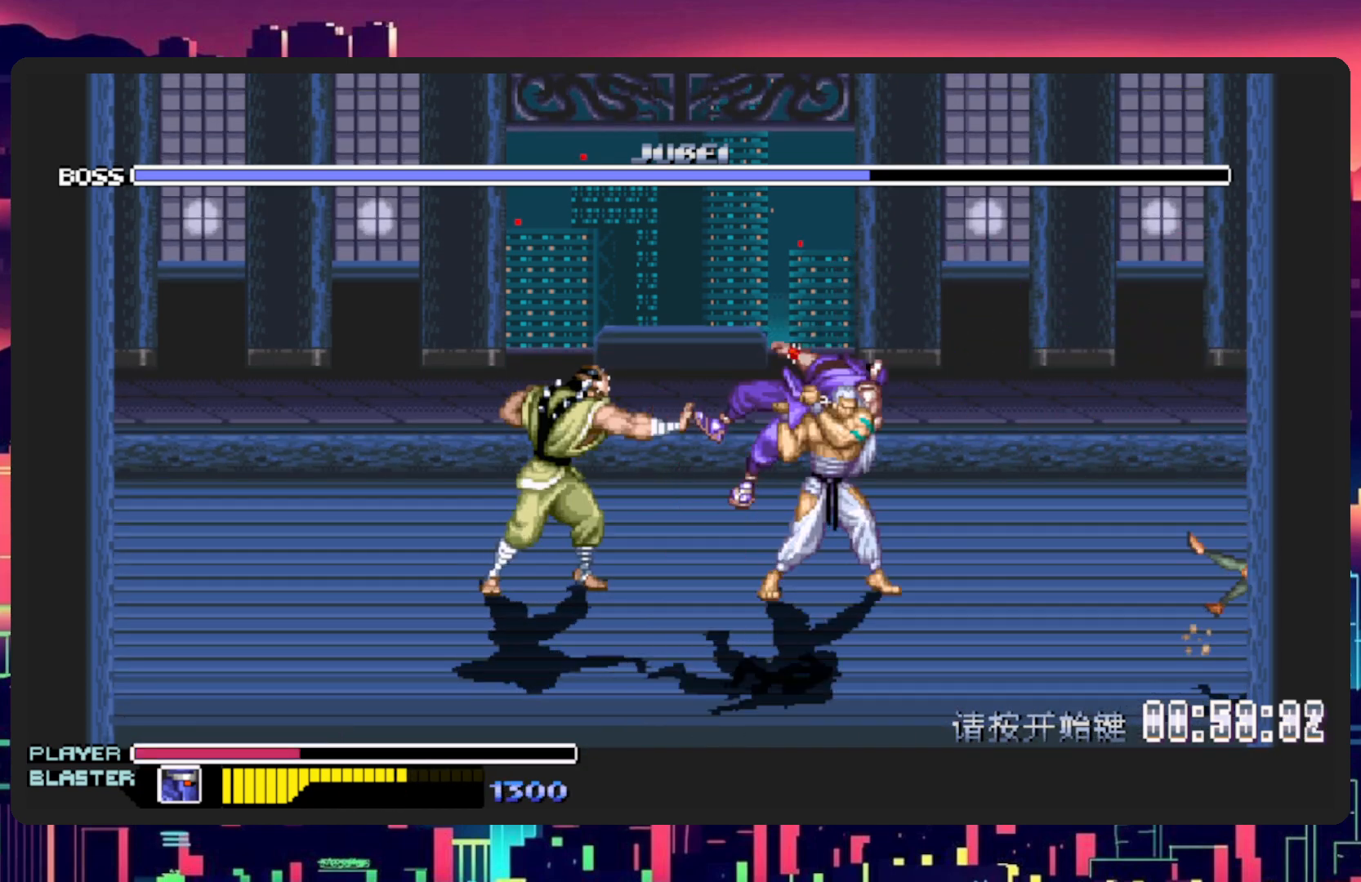
{"buttons": ["DPAD_RIGHT"], "events": [[100, "Y", "up"], [167, "DPAD_LEFT", "up"], [184, "DPAD_RIGHT", "down"], [251, "DPAD_DOWN", "up"], [301, "DPAD_DOWN", "down"], [317, "Y", "down"], [351, "B", "down"], [417, "B", "up"], [417, "DPAD_DOWN", "up"], [467, "Y", "up"]]}
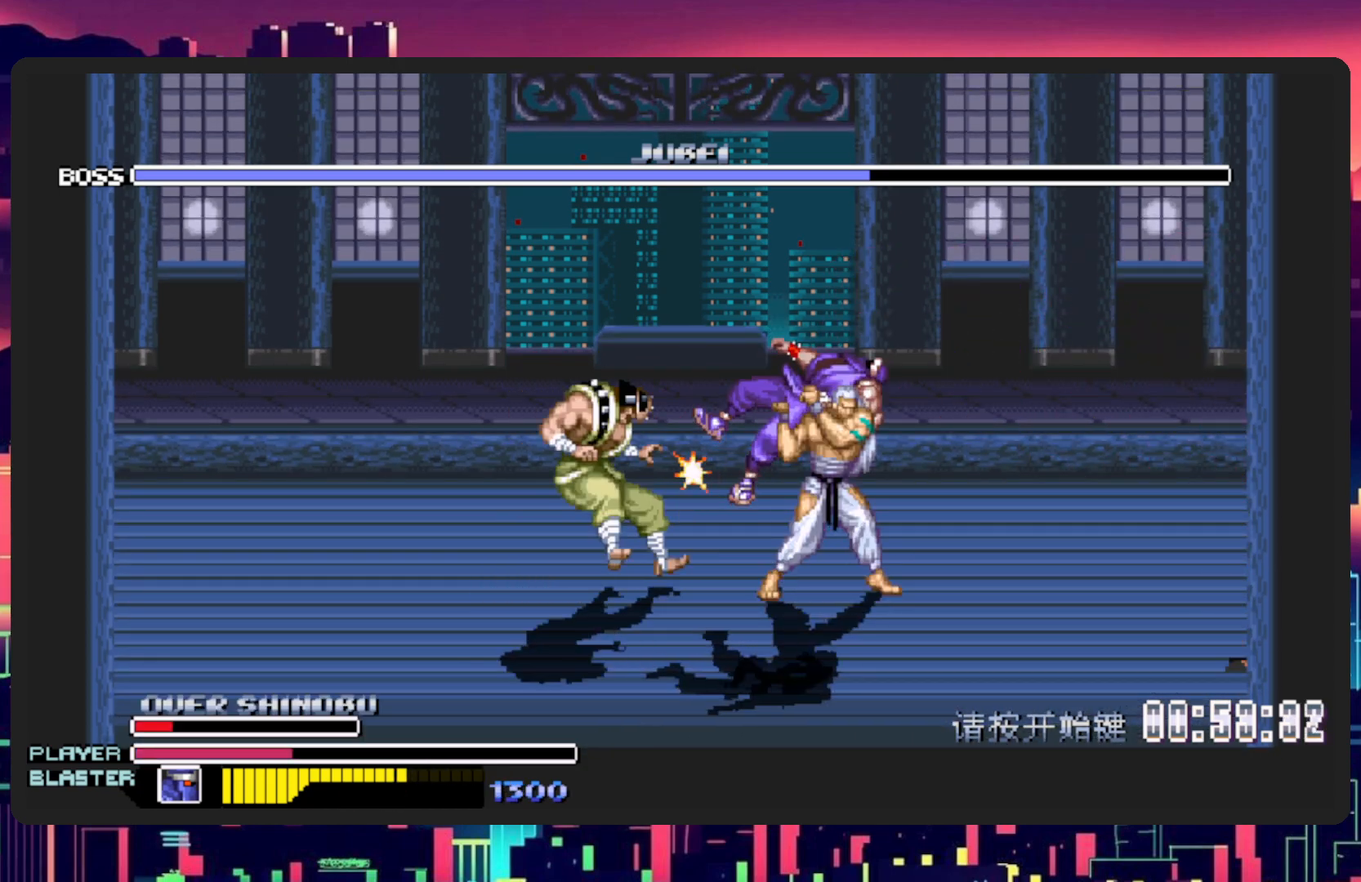
{"buttons": [], "events": [[50, "Y", "down"], [217, "Y", "up"], [300, "DPAD_RIGHT", "up"]]}
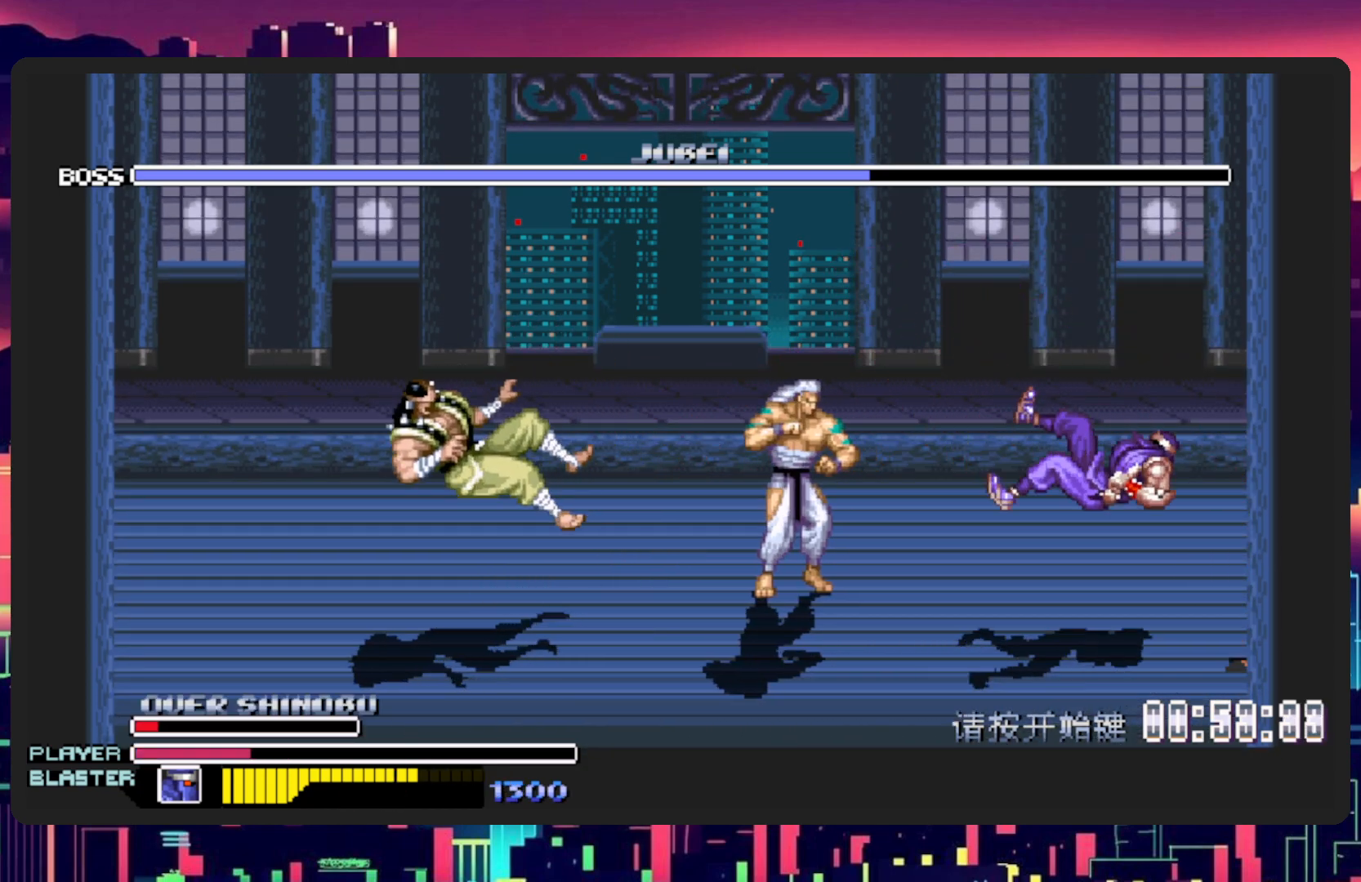
{"buttons": [], "events": []}
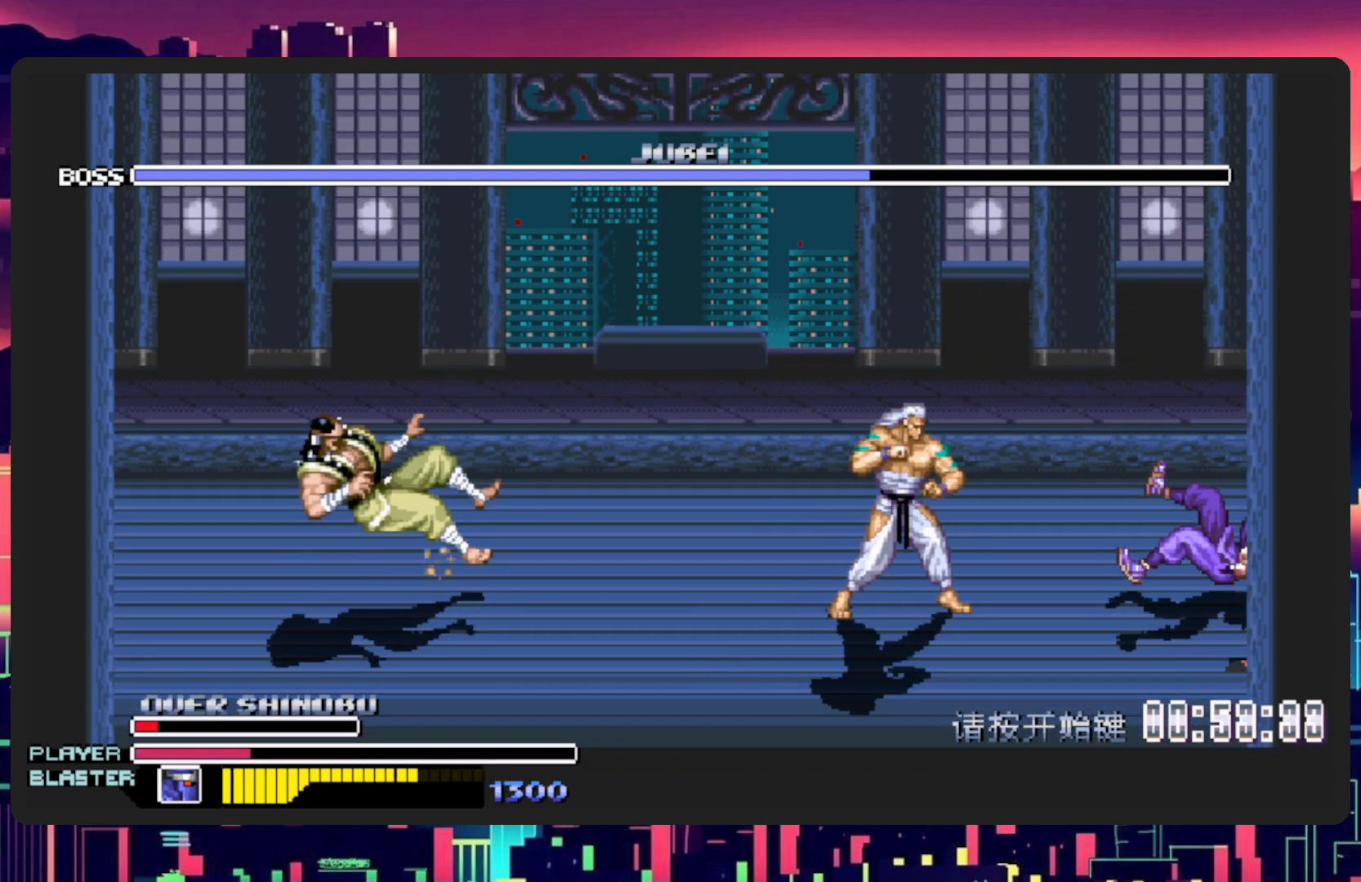
{"buttons": ["DPAD_DOWN", "DPAD_LEFT"], "events": [[33, "DPAD_LEFT", "down"], [500, "DPAD_DOWN", "down"]]}
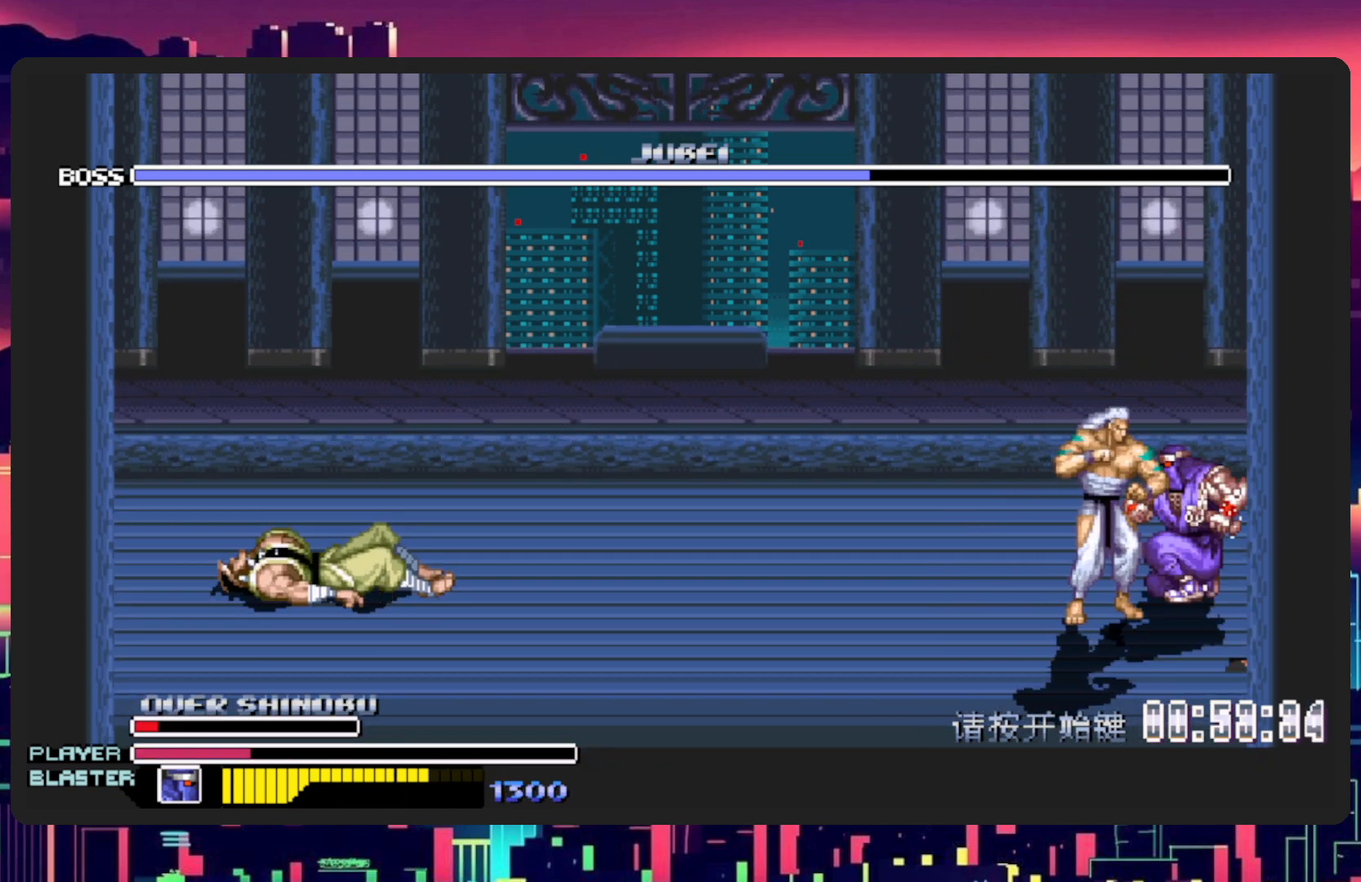
{"buttons": ["Y", "DPAD_DOWN"], "events": [[217, "DPAD_LEFT", "up"], [367, "DPAD_LEFT", "down"], [434, "Y", "down"], [467, "DPAD_LEFT", "up"]]}
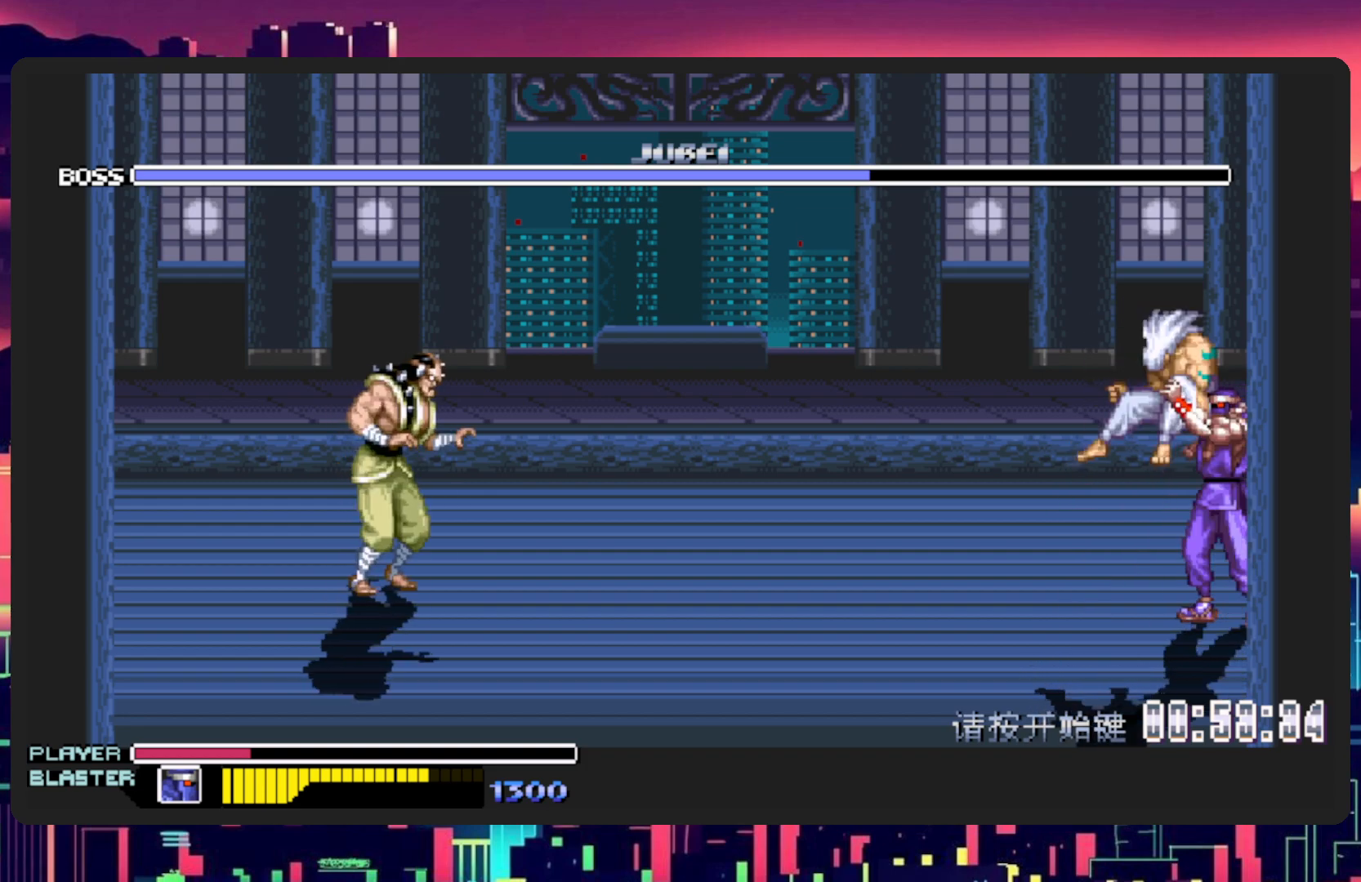
{"buttons": ["DPAD_DOWN", "DPAD_LEFT"], "events": [[33, "DPAD_LEFT", "down"], [83, "Y", "up"], [150, "Y", "down"], [300, "Y", "up"], [367, "Y", "down"], [484, "Y", "up"]]}
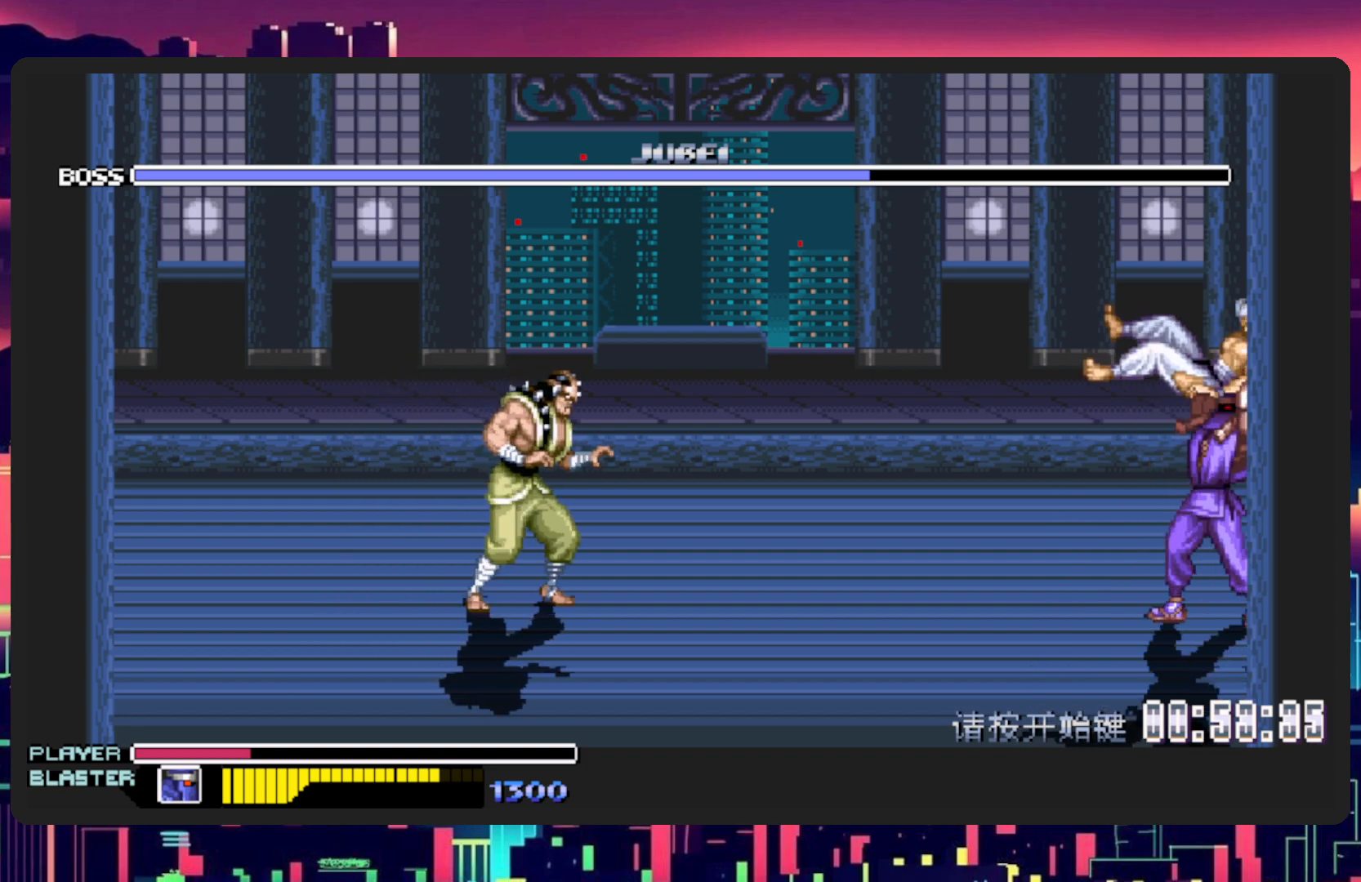
{"buttons": ["DPAD_LEFT"], "events": [[67, "Y", "down"], [167, "DPAD_DOWN", "up"], [217, "DPAD_DOWN", "down"], [217, "Y", "up"], [267, "Y", "down"], [317, "DPAD_DOWN", "up"], [434, "Y", "up"]]}
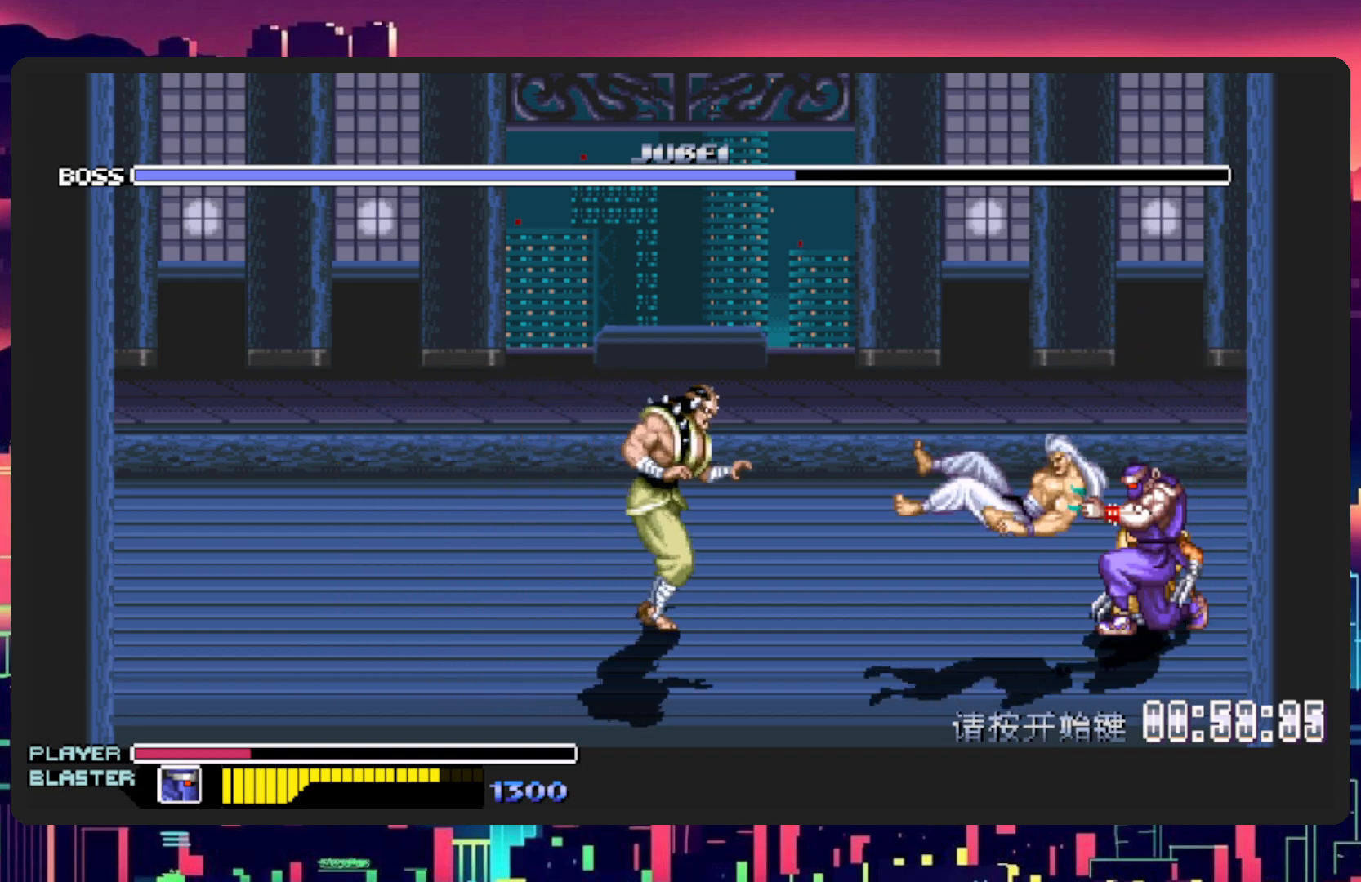
{"buttons": ["L1", "DPAD_DOWN", "DPAD_LEFT"], "events": [[117, "DPAD_DOWN", "down"], [167, "DPAD_LEFT", "up"], [267, "DPAD_LEFT", "down"], [350, "DPAD_DOWN", "up"], [350, "DPAD_LEFT", "up"], [400, "DPAD_LEFT", "down"], [434, "DPAD_DOWN", "down"], [467, "L1", "down"]]}
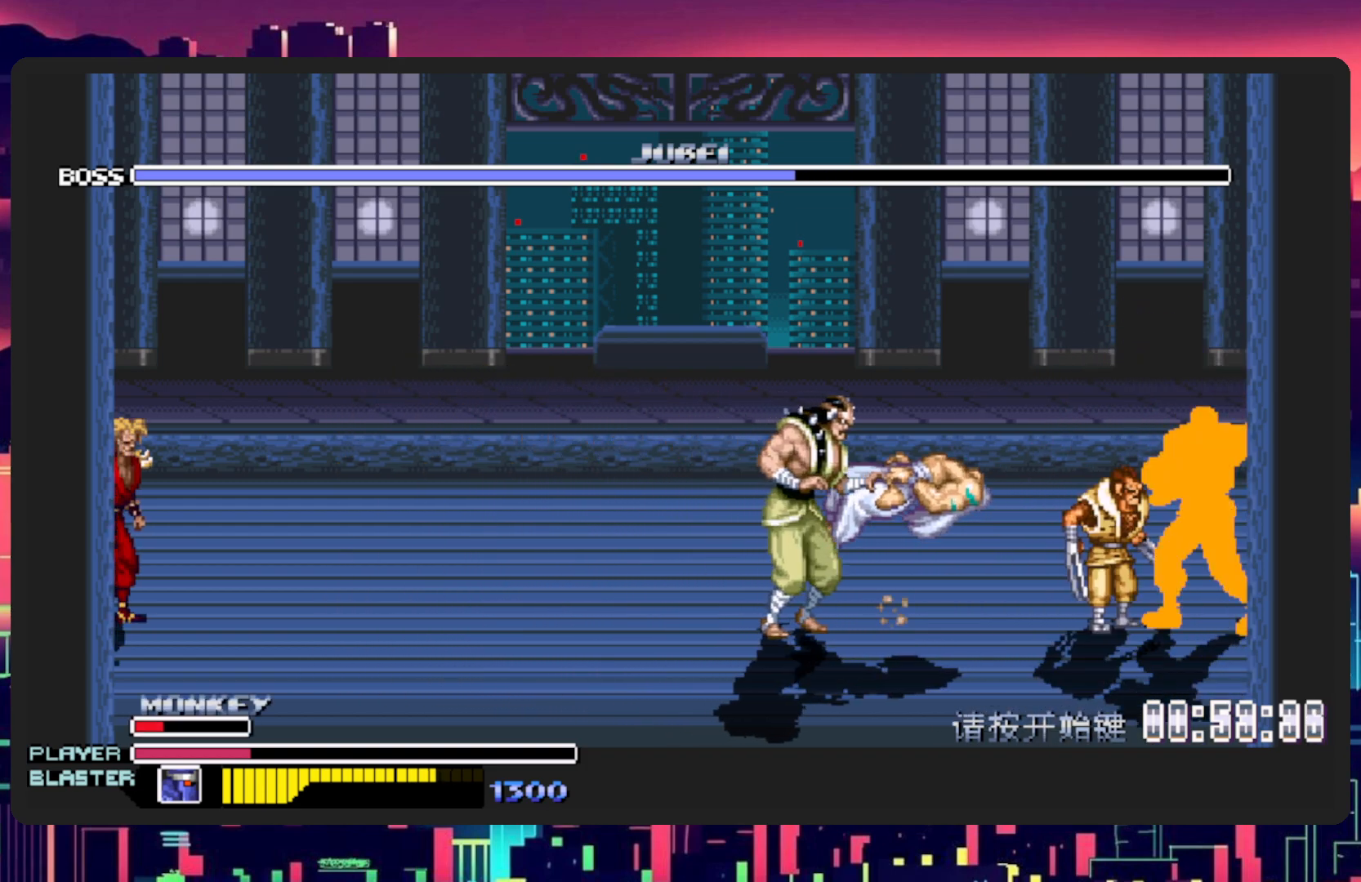
{"buttons": ["Y", "DPAD_LEFT"], "events": [[134, "DPAD_DOWN", "up"], [184, "DPAD_LEFT", "up"], [217, "L1", "up"], [401, "DPAD_LEFT", "down"], [417, "DPAD_DOWN", "down"], [467, "Y", "down"], [501, "DPAD_DOWN", "up"]]}
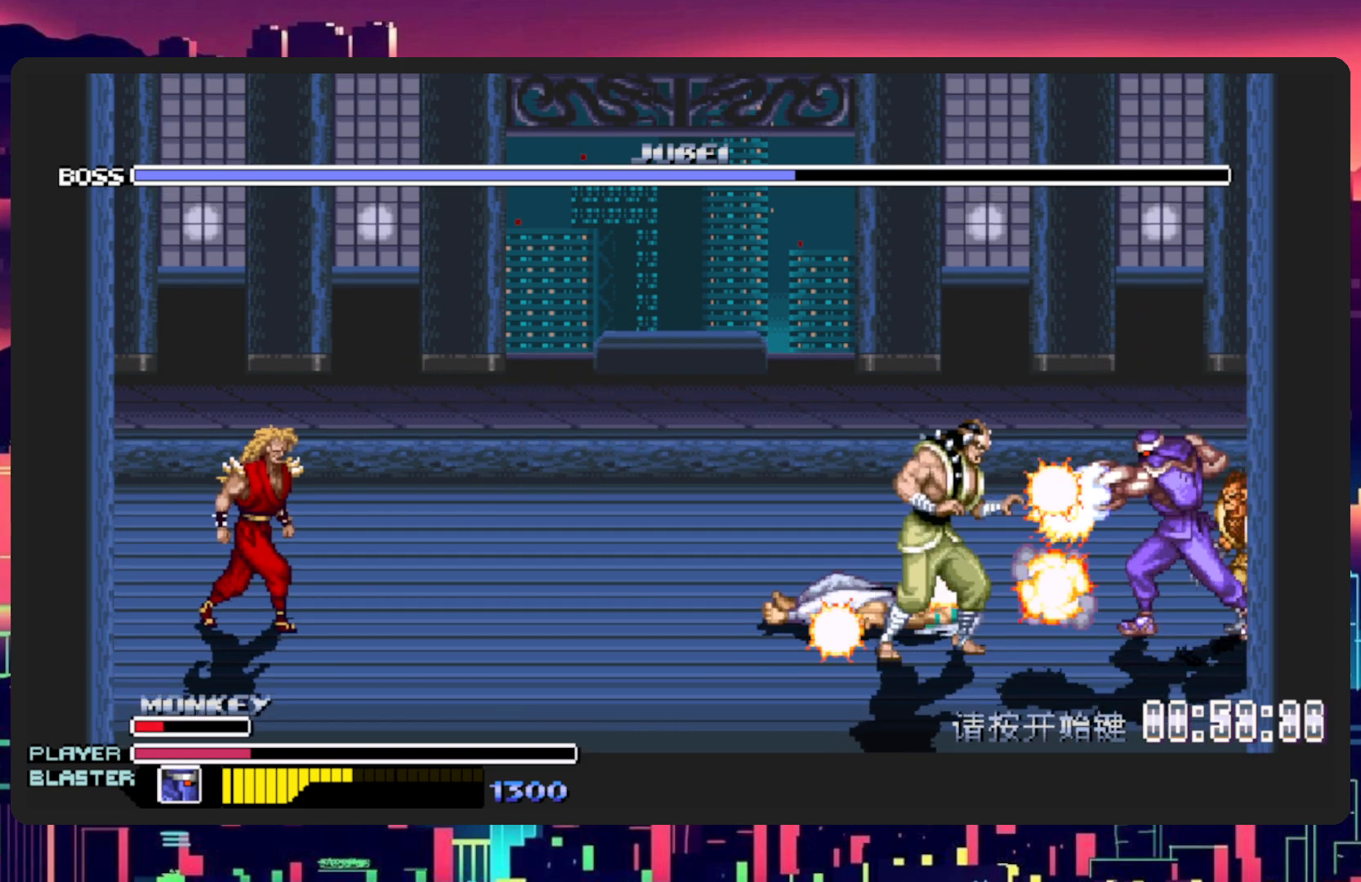
{"buttons": [], "events": [[150, "Y", "up"], [400, "DPAD_LEFT", "up"]]}